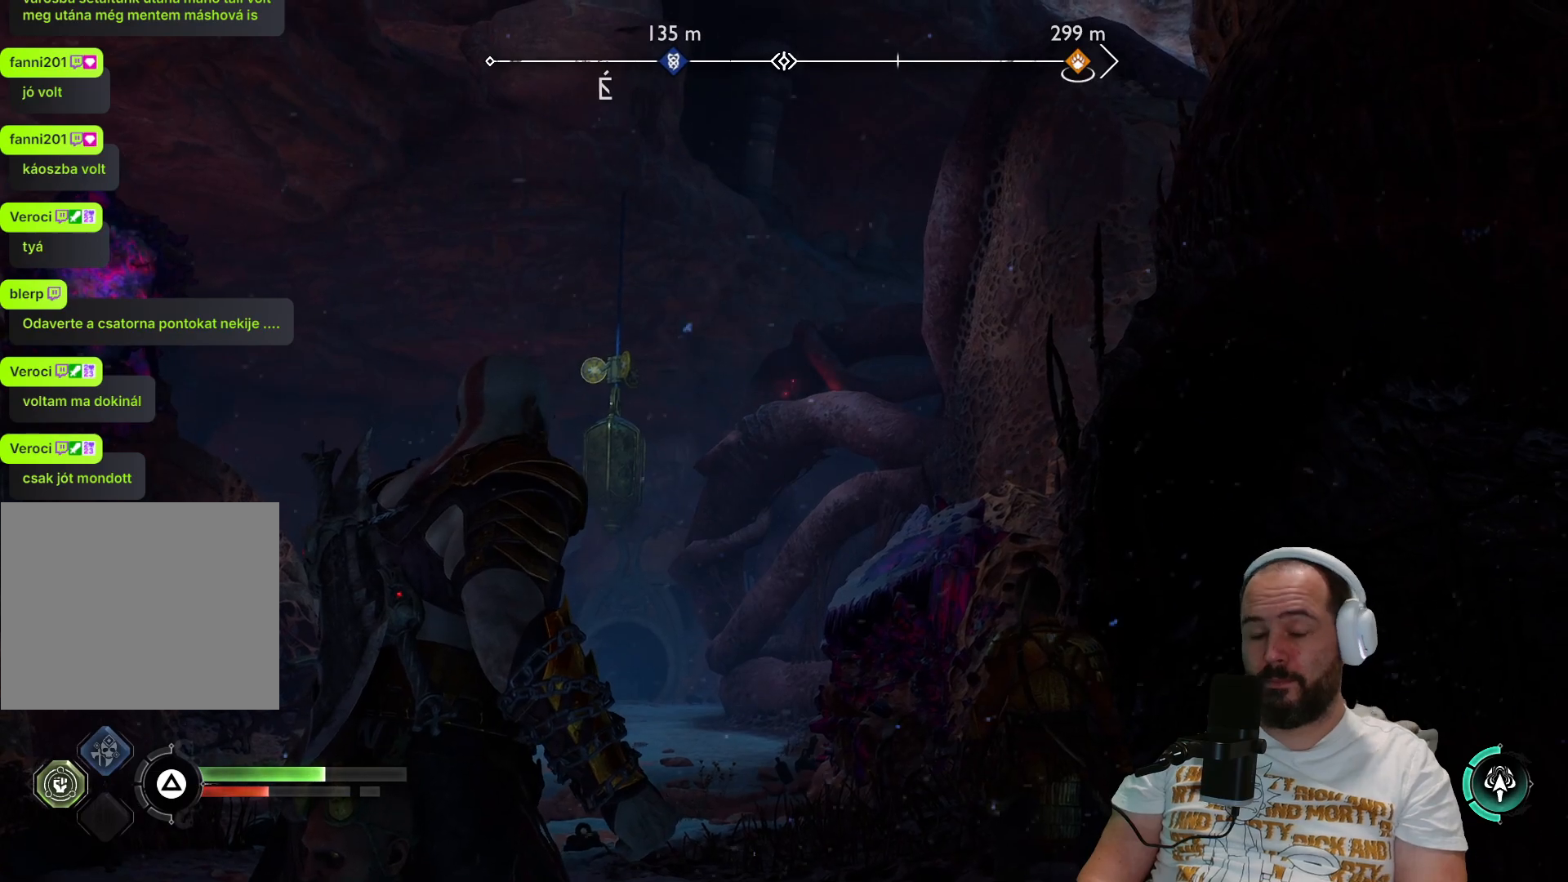
Gameplay with a controller (PlayStation layout); each line is a JSON object with the inputs held at the frame after it. "events" lists button and stick changes between this image and that frame as [ms after this image, input, new state], when the widget could be followed in between.
{"buttons": [], "left_stick": "center", "right_stick": "center", "events": [[100, "TRIANGLE", "down"], [217, "TRIANGLE", "up"]]}
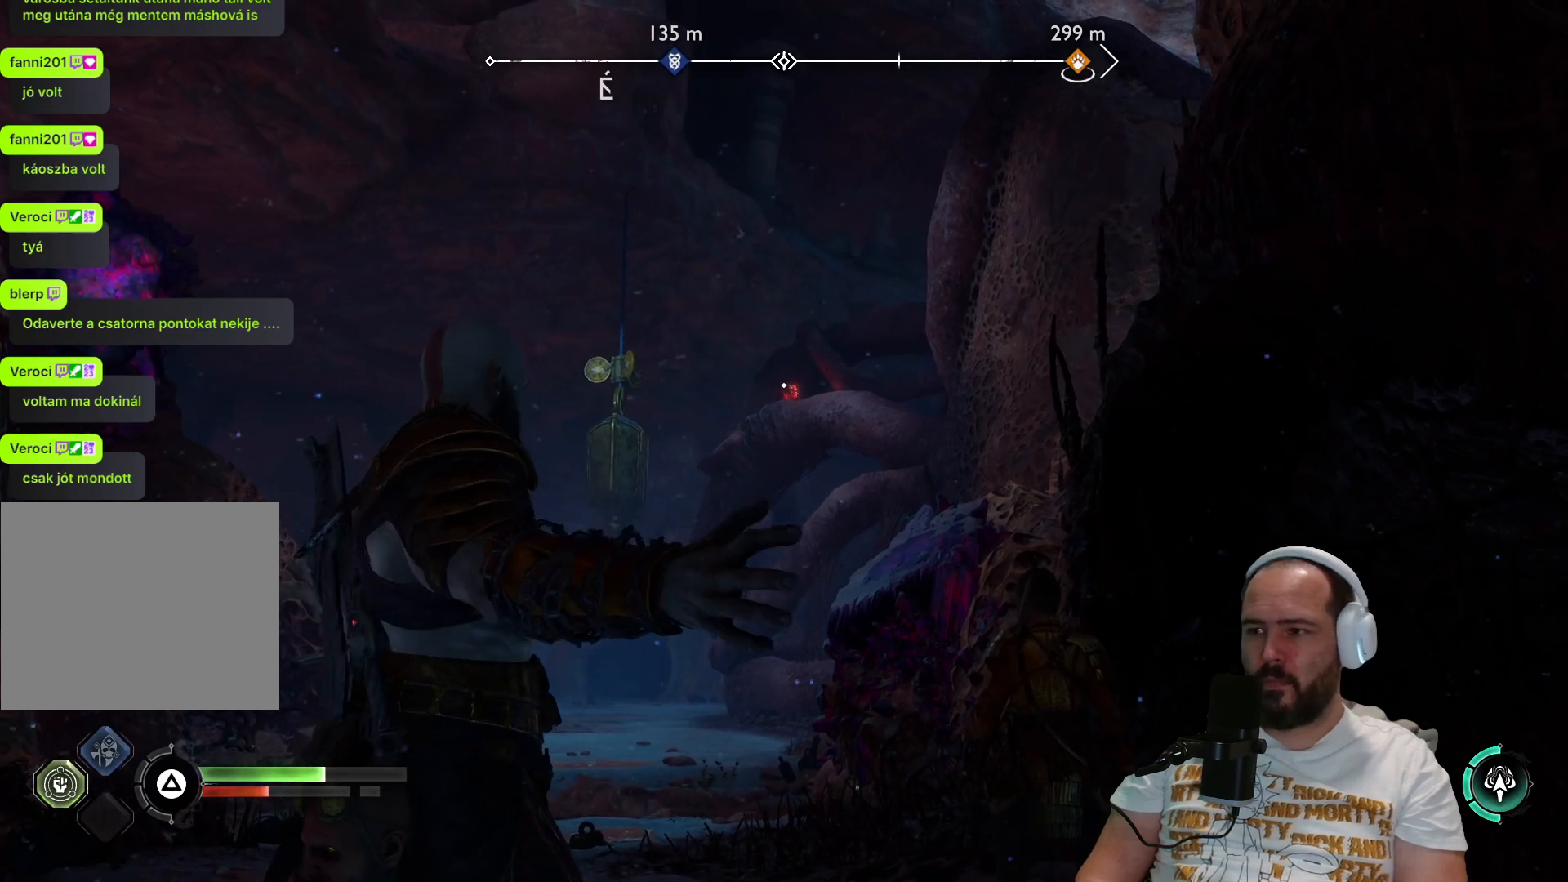
{"buttons": [], "left_stick": "center", "right_stick": "center", "events": []}
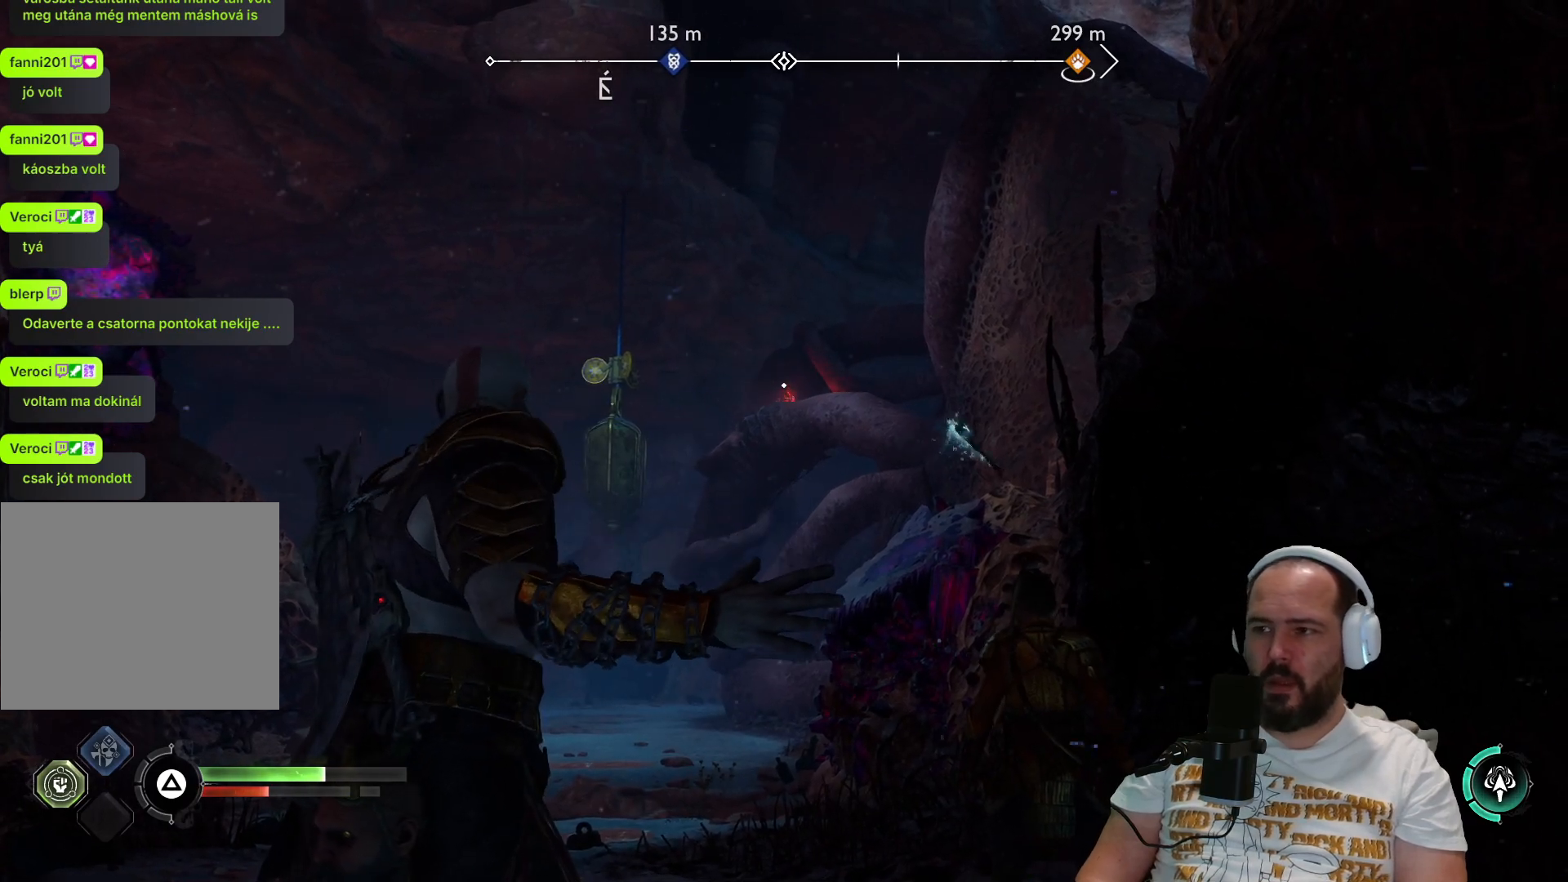
{"buttons": [], "left_stick": "up-left", "right_stick": "down-left", "events": [[17, "right_stick", "down-left"], [500, "left_stick", "up-left"]]}
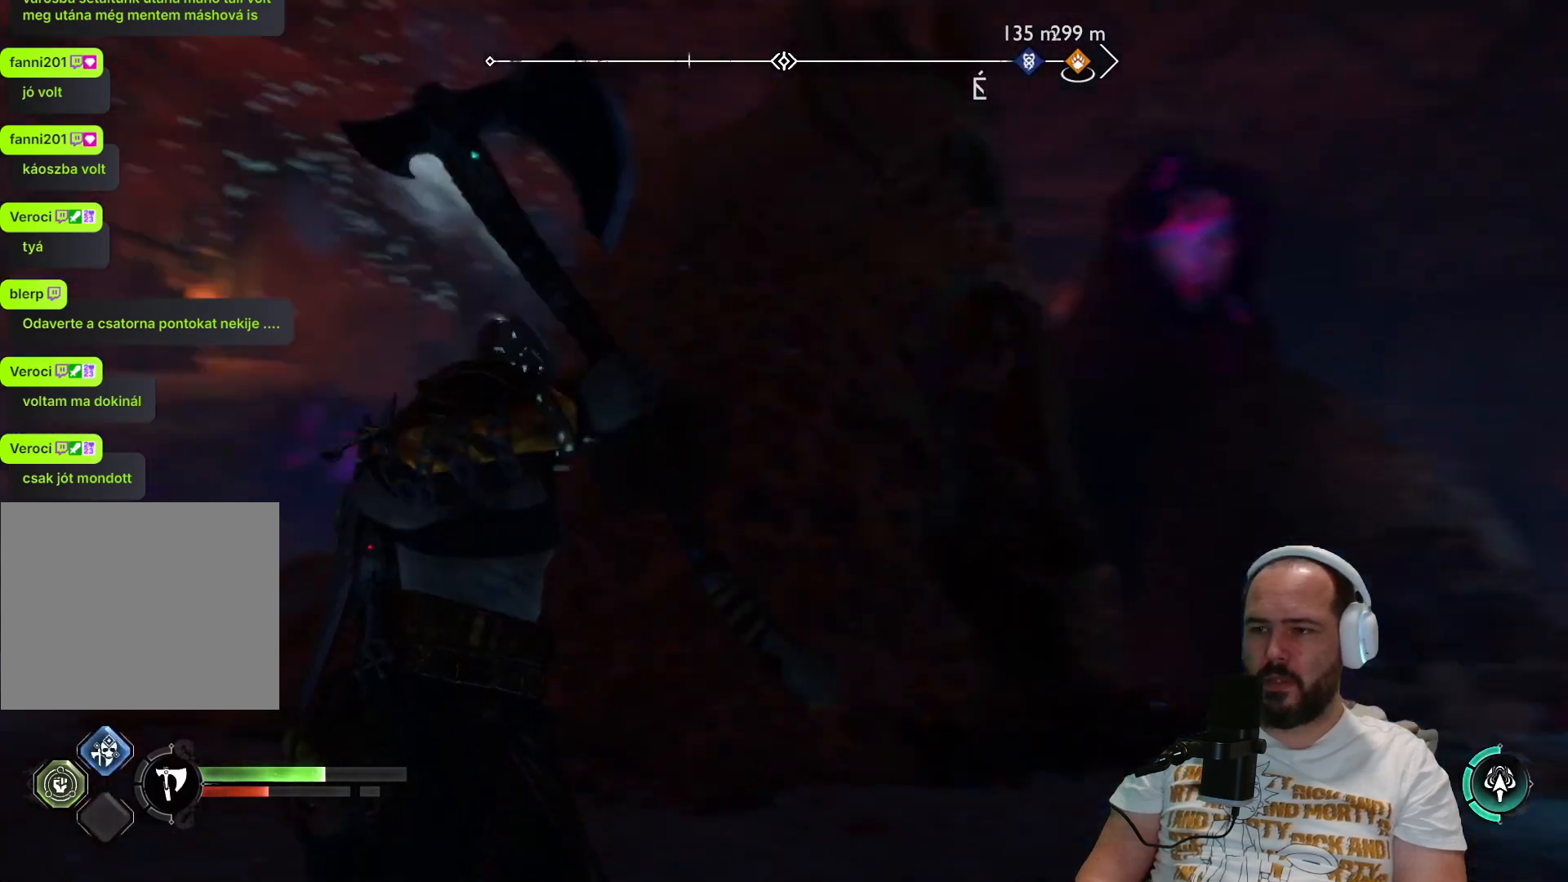
{"buttons": [], "left_stick": "up", "right_stick": "center", "events": [[200, "L3", "down"], [267, "right_stick", "center"], [350, "L3", "up"], [350, "left_stick", "up"]]}
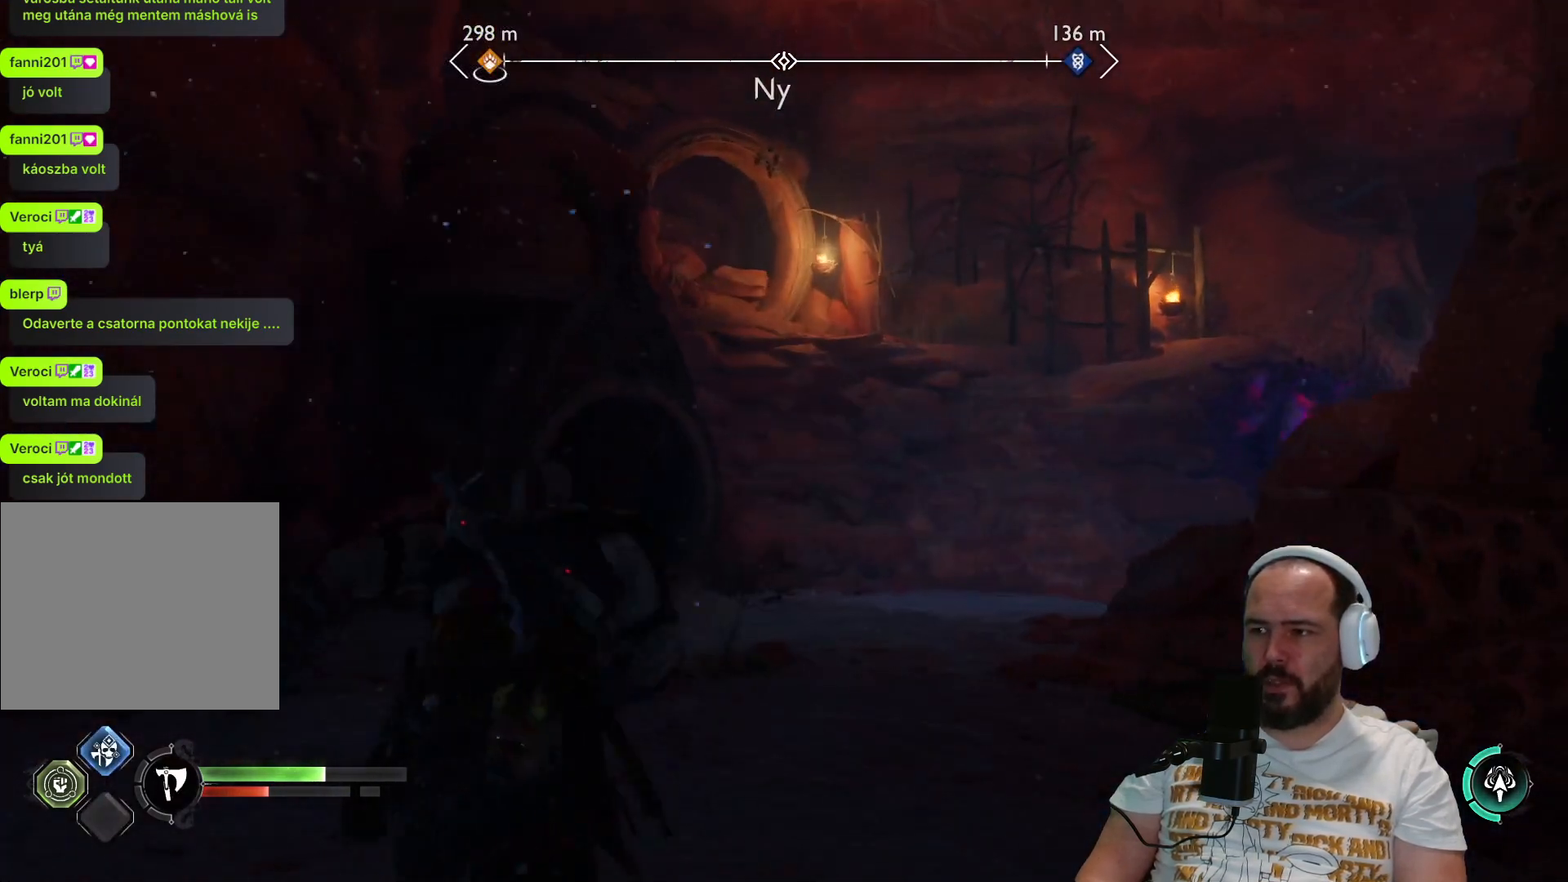
{"buttons": [], "left_stick": "up", "right_stick": "center", "events": [[200, "right_stick", "right"], [433, "right_stick", "center"]]}
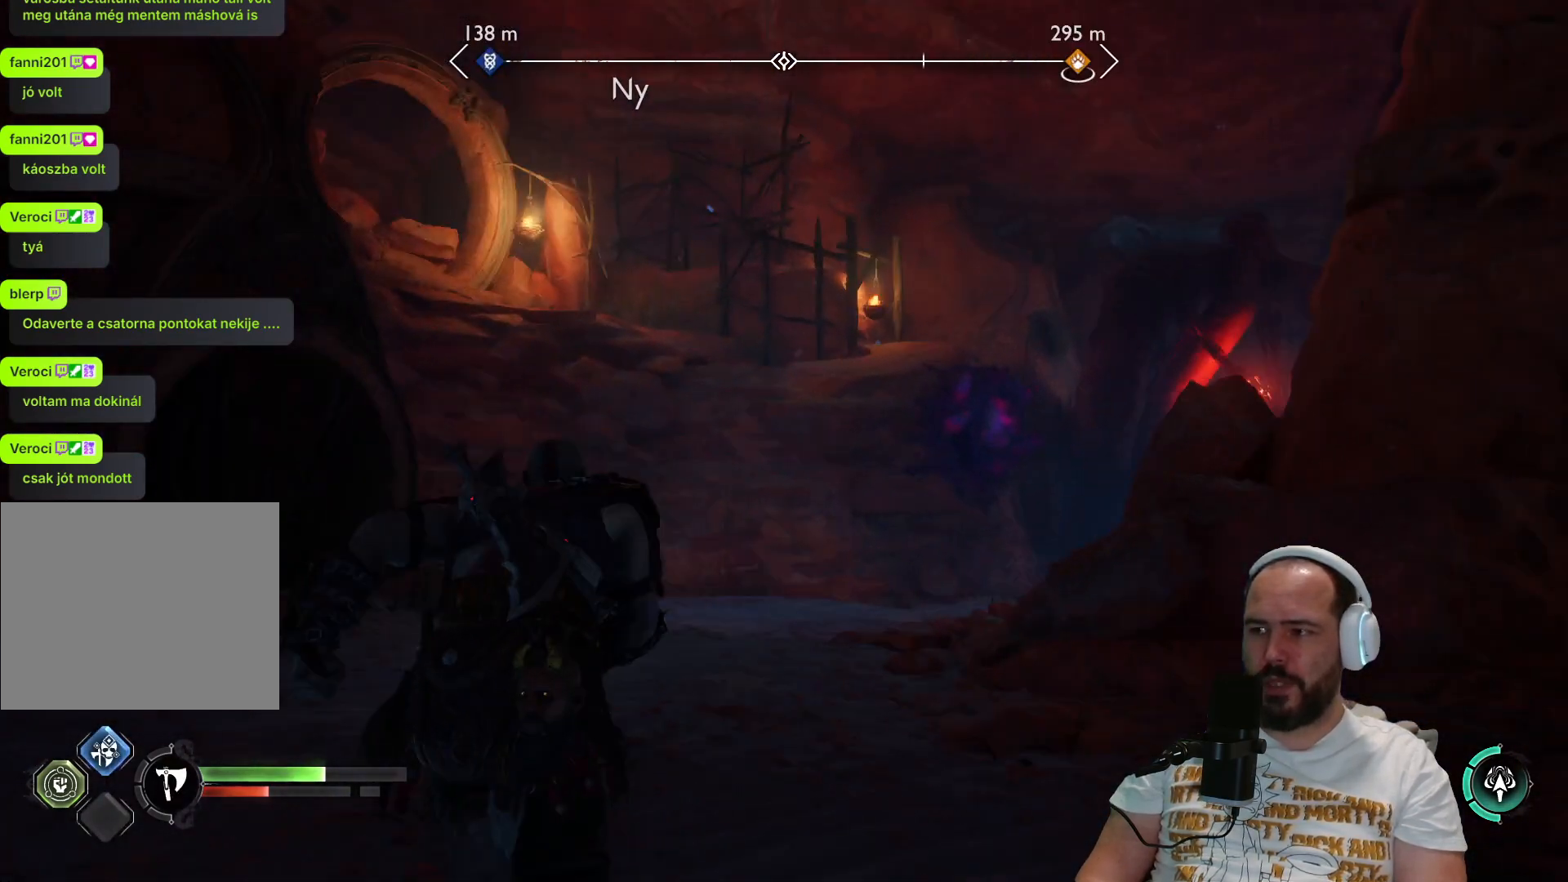
{"buttons": [], "left_stick": "up", "right_stick": "right", "events": [[400, "right_stick", "right"]]}
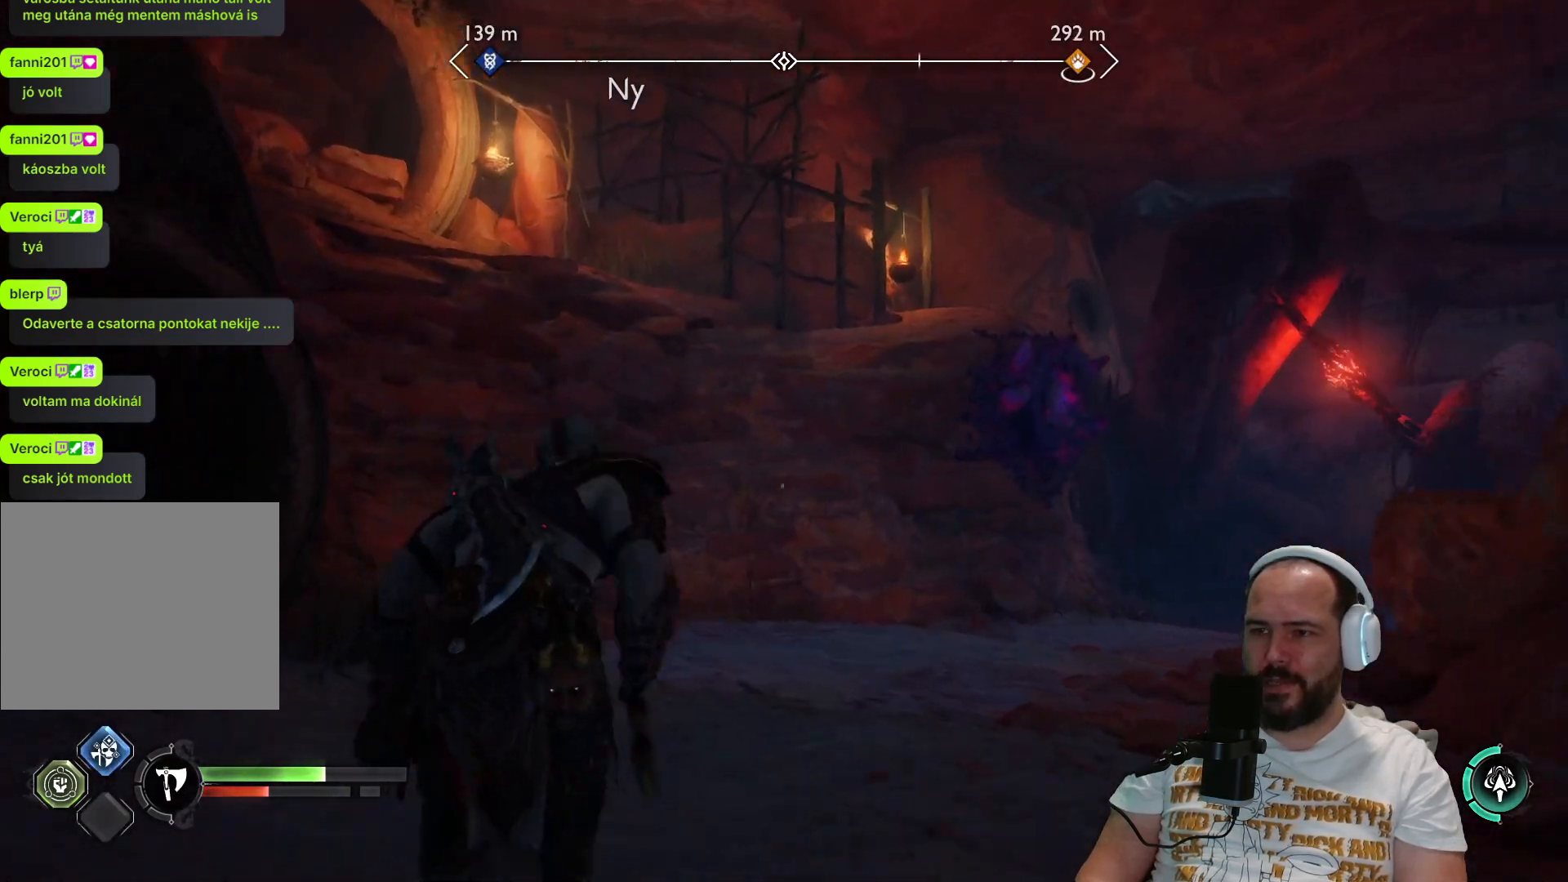
{"buttons": [], "left_stick": "up", "right_stick": "left", "events": [[350, "right_stick", "center"], [417, "right_stick", "left"]]}
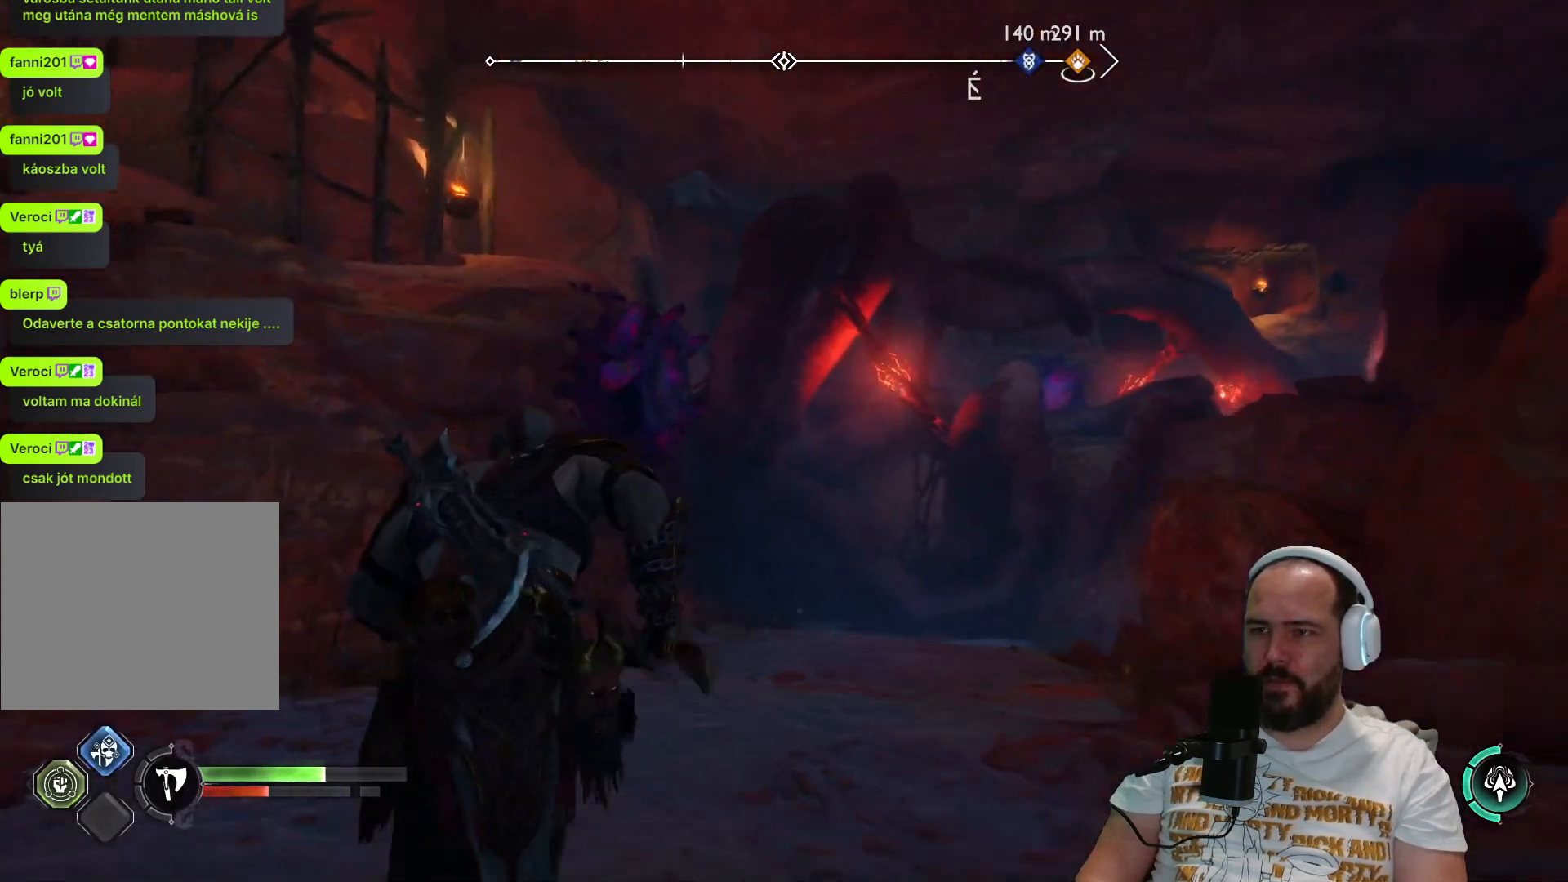
{"buttons": [], "left_stick": "up", "right_stick": "center", "events": [[33, "right_stick", "up-left"], [50, "left_stick", "right"], [100, "left_stick", "down-right"], [300, "left_stick", "left"], [433, "left_stick", "up"], [500, "right_stick", "center"]]}
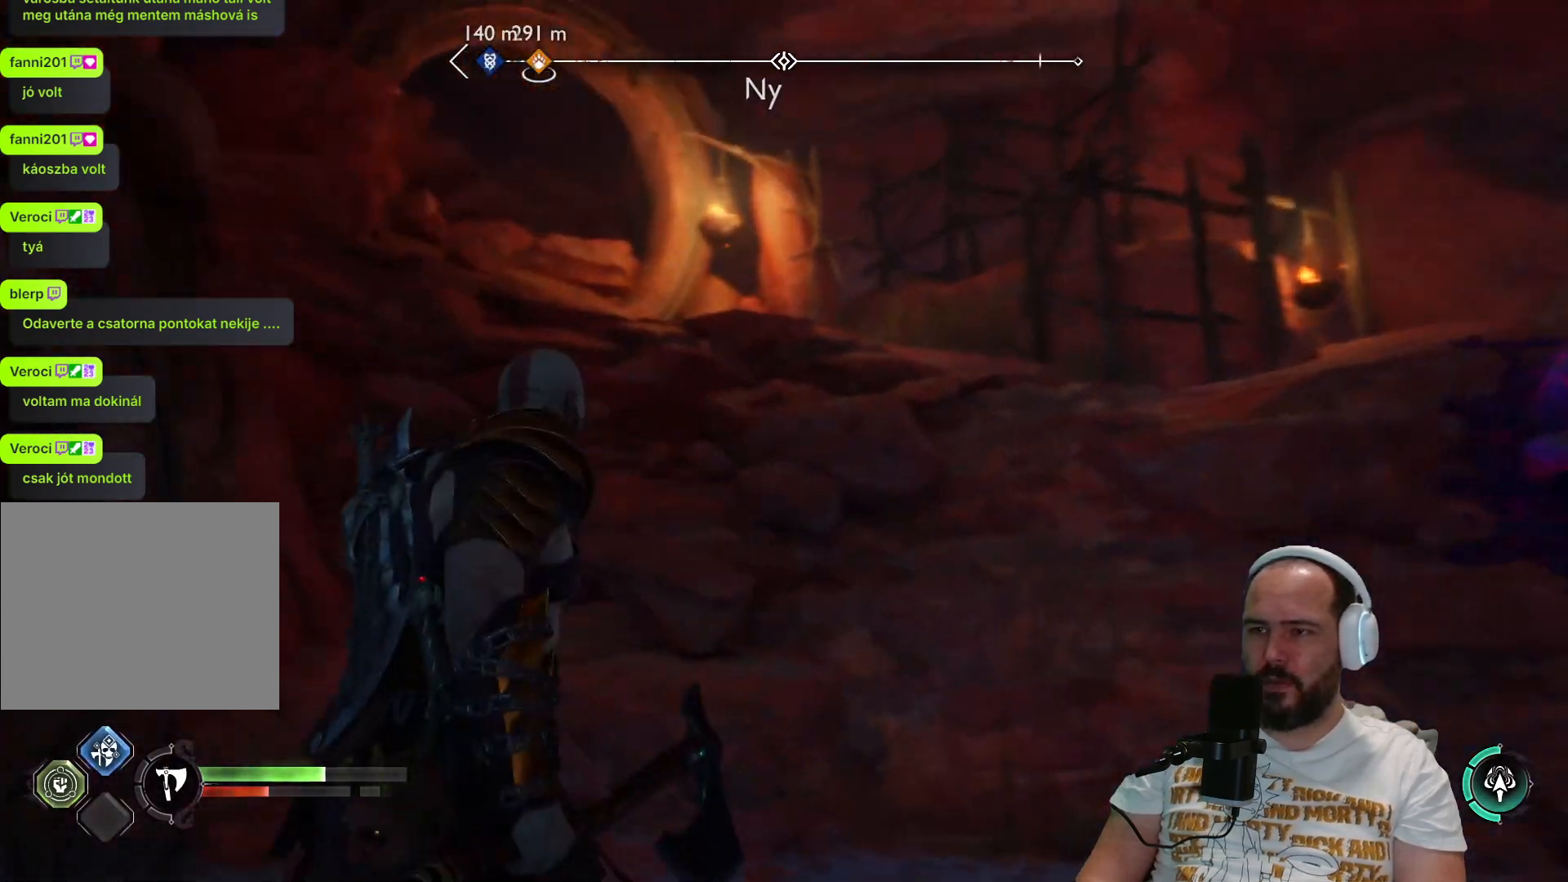
{"buttons": ["CIRCLE"], "left_stick": "up", "right_stick": "center", "events": [[400, "CIRCLE", "down"]]}
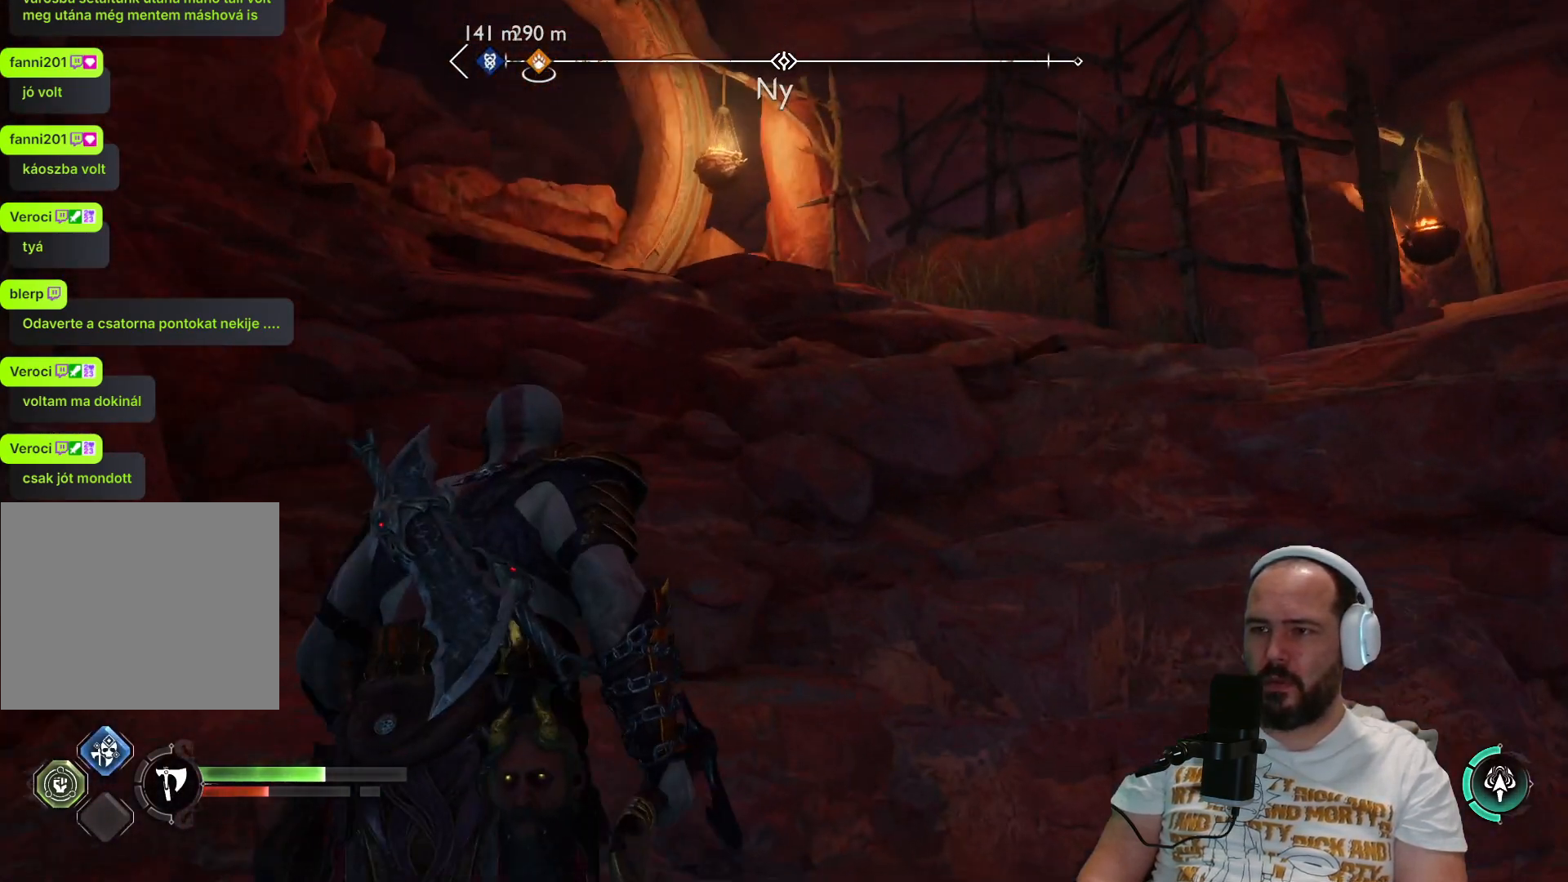
{"buttons": [], "left_stick": "up", "right_stick": "right", "events": [[50, "CIRCLE", "up"], [483, "right_stick", "right"]]}
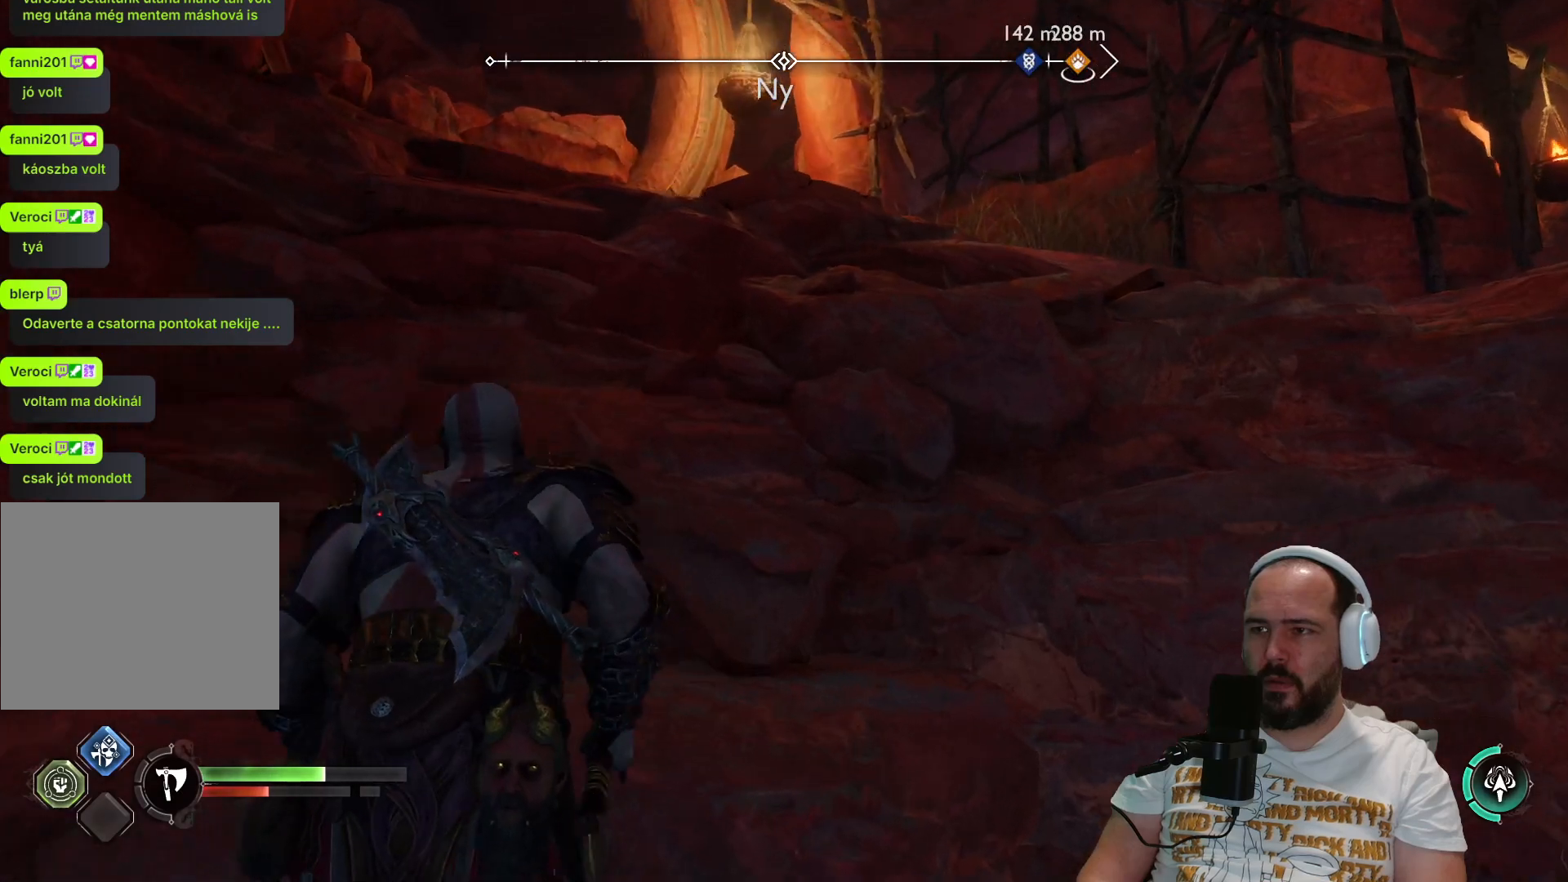
{"buttons": [], "left_stick": "up-right", "right_stick": "down-right", "events": [[33, "left_stick", "up-right"], [350, "right_stick", "down-right"]]}
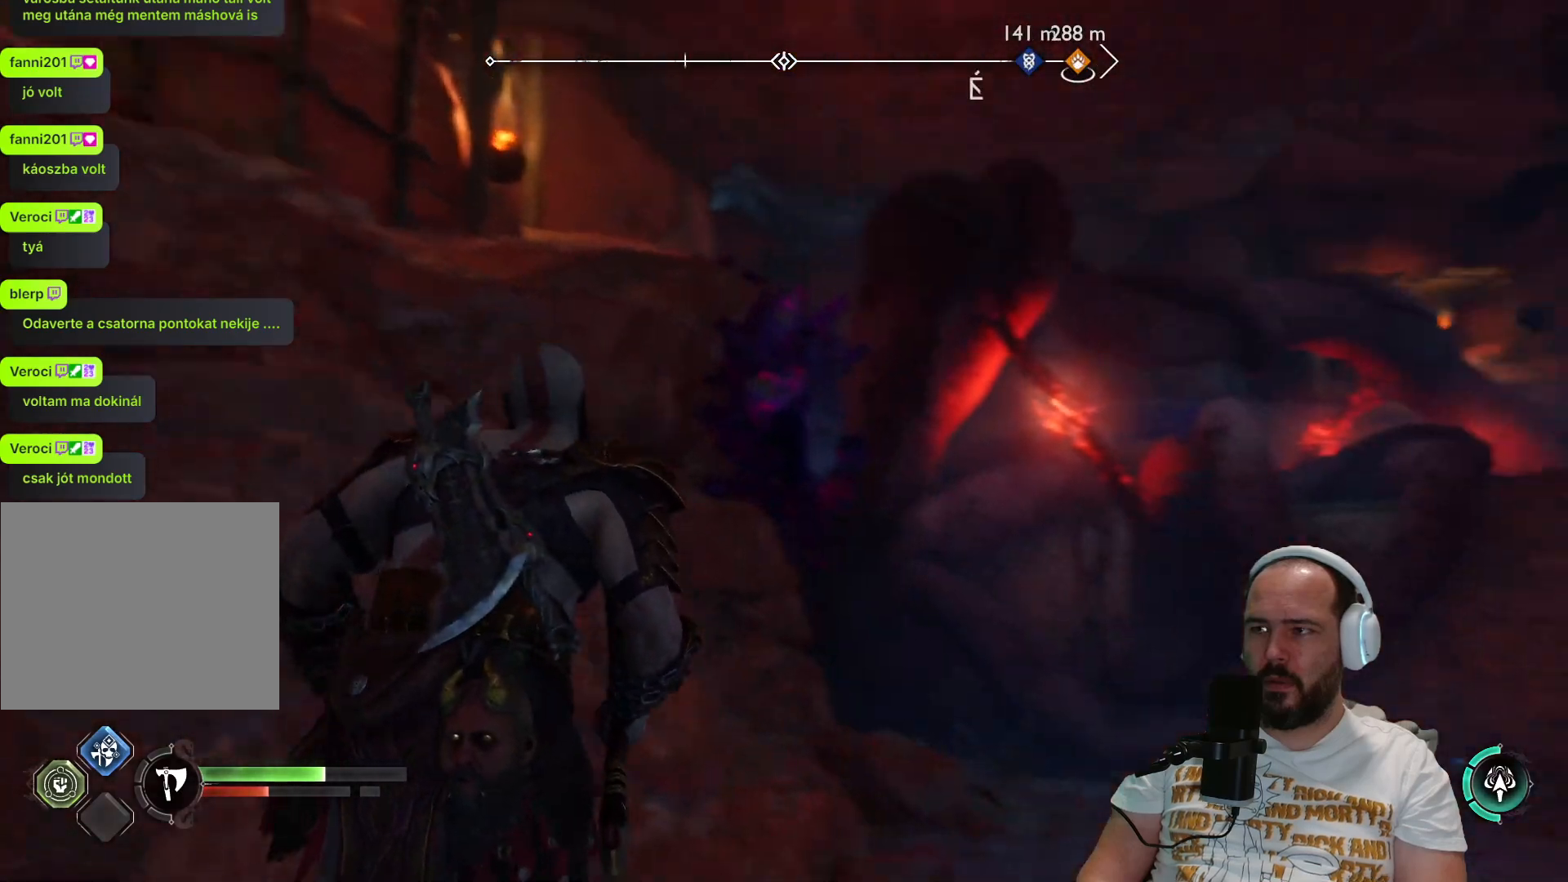
{"buttons": [], "left_stick": "up", "right_stick": "center", "events": [[33, "L3", "down"], [33, "left_stick", "up"], [167, "L3", "up"], [233, "right_stick", "center"]]}
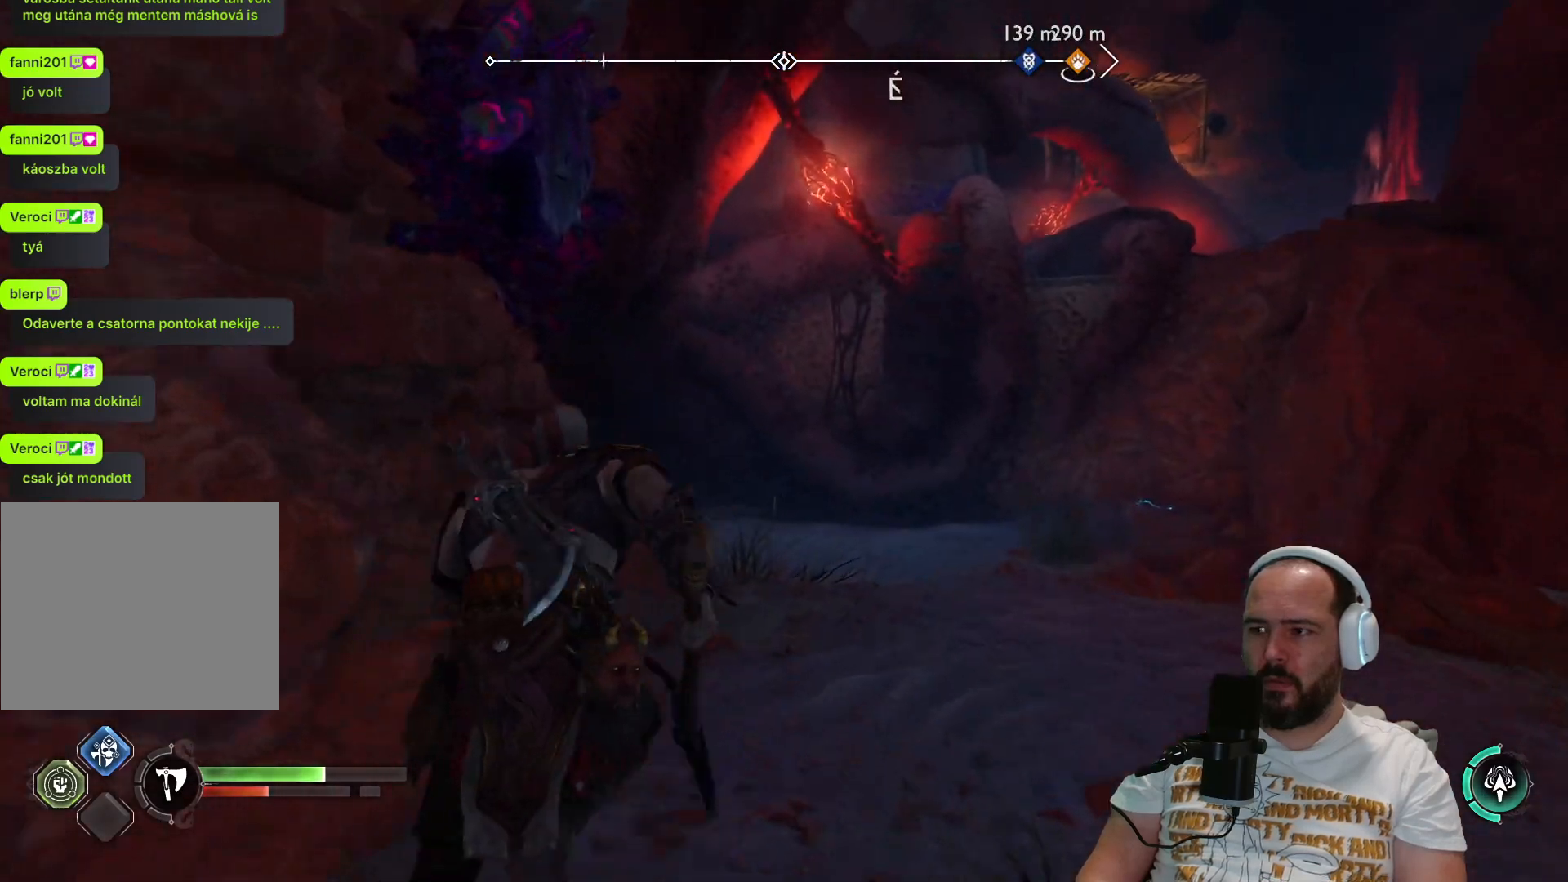
{"buttons": [], "left_stick": "up", "right_stick": "center", "events": []}
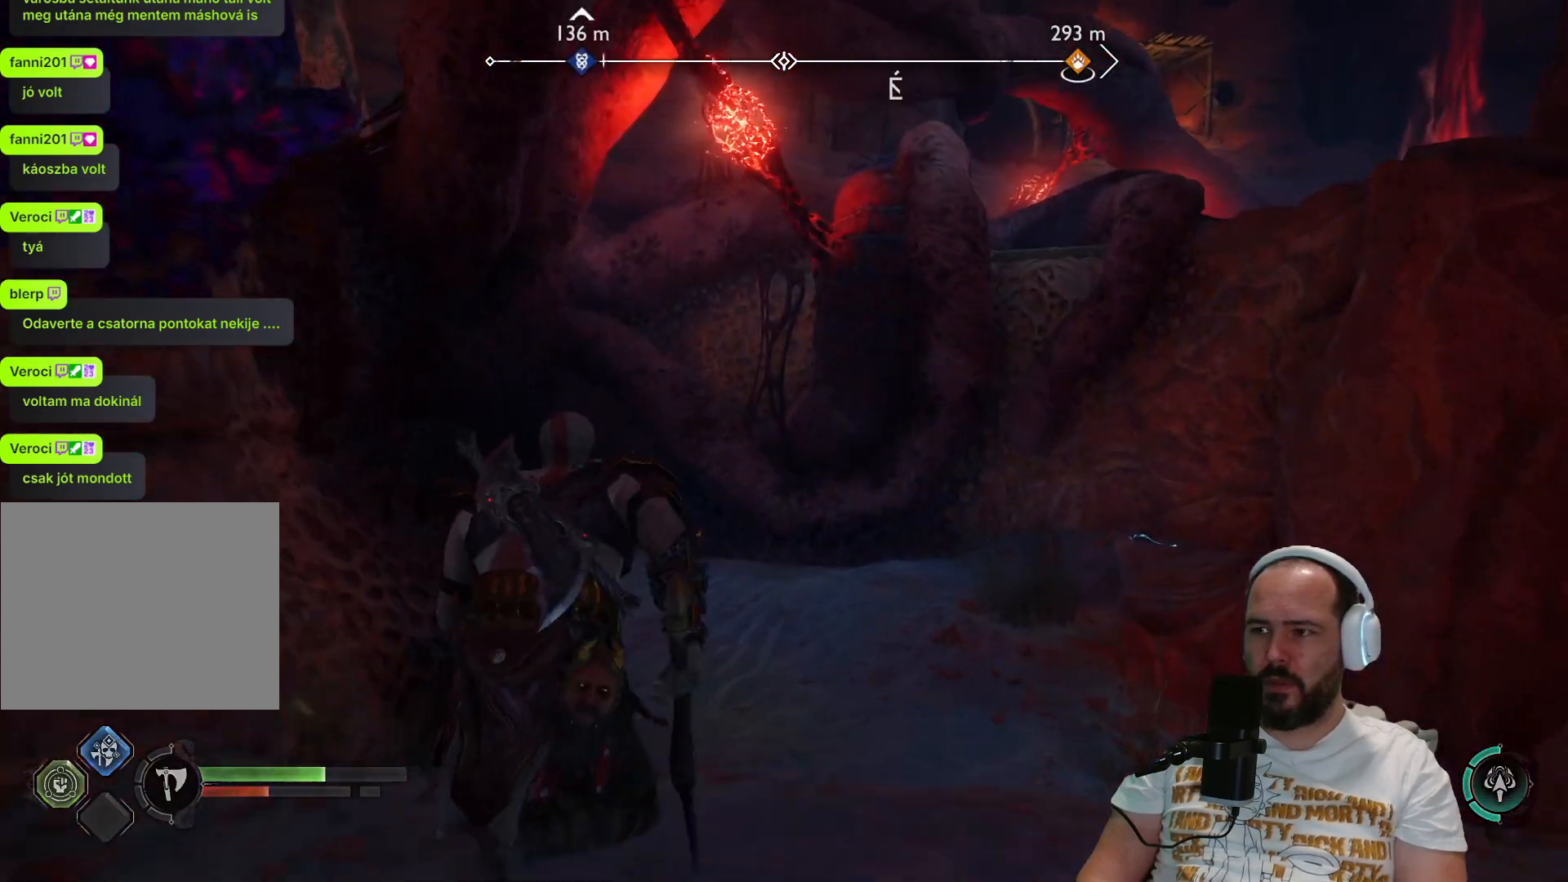
{"buttons": [], "left_stick": "up", "right_stick": "up", "events": [[133, "right_stick", "up"]]}
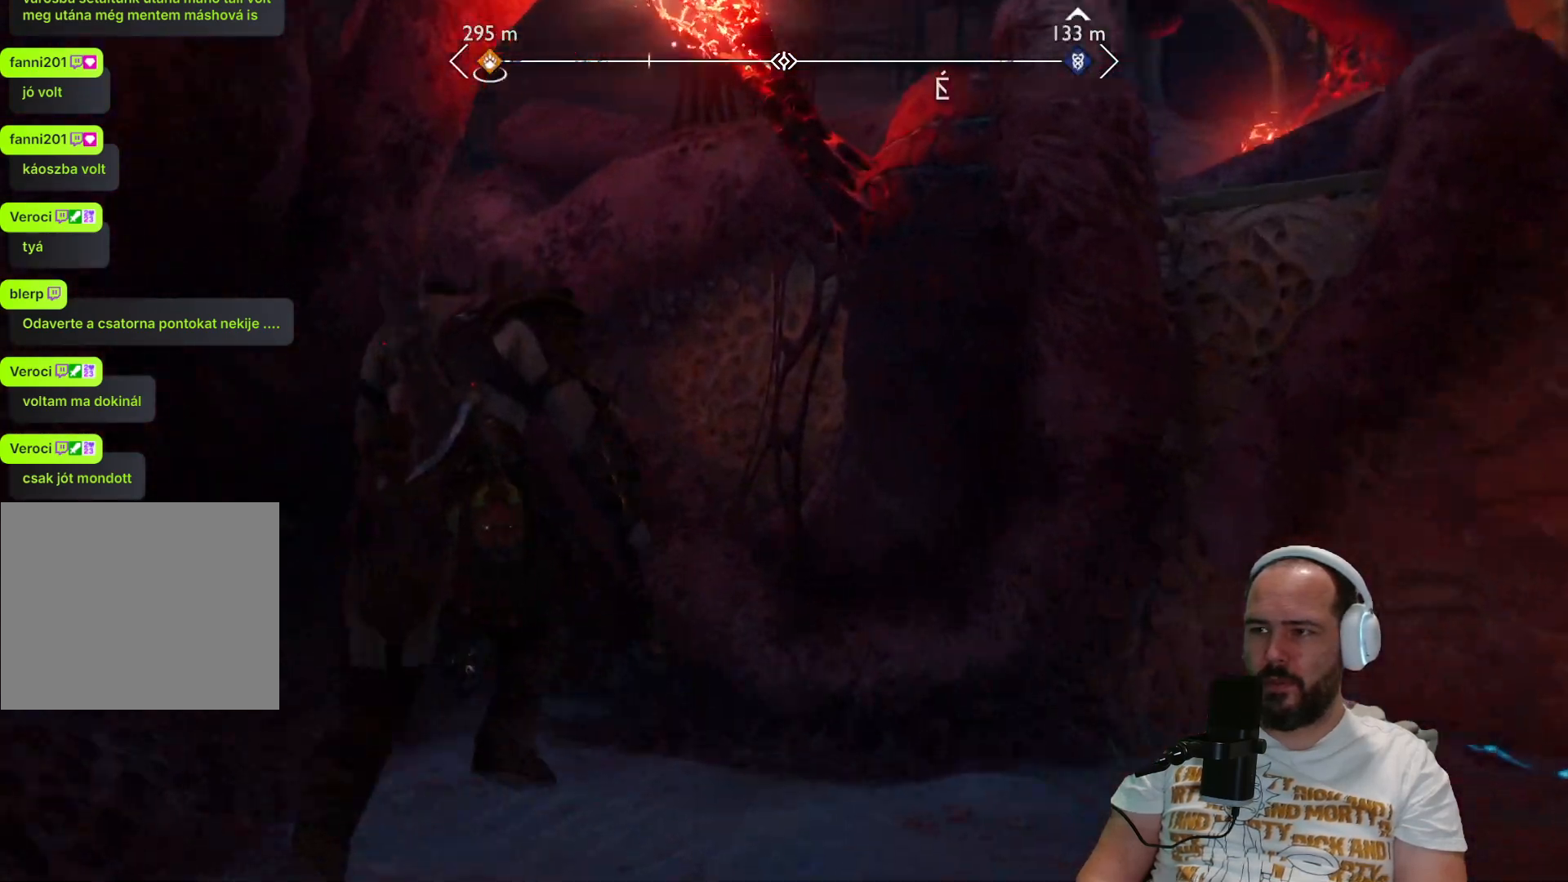
{"buttons": [], "left_stick": "up", "right_stick": "left", "events": [[383, "right_stick", "left"]]}
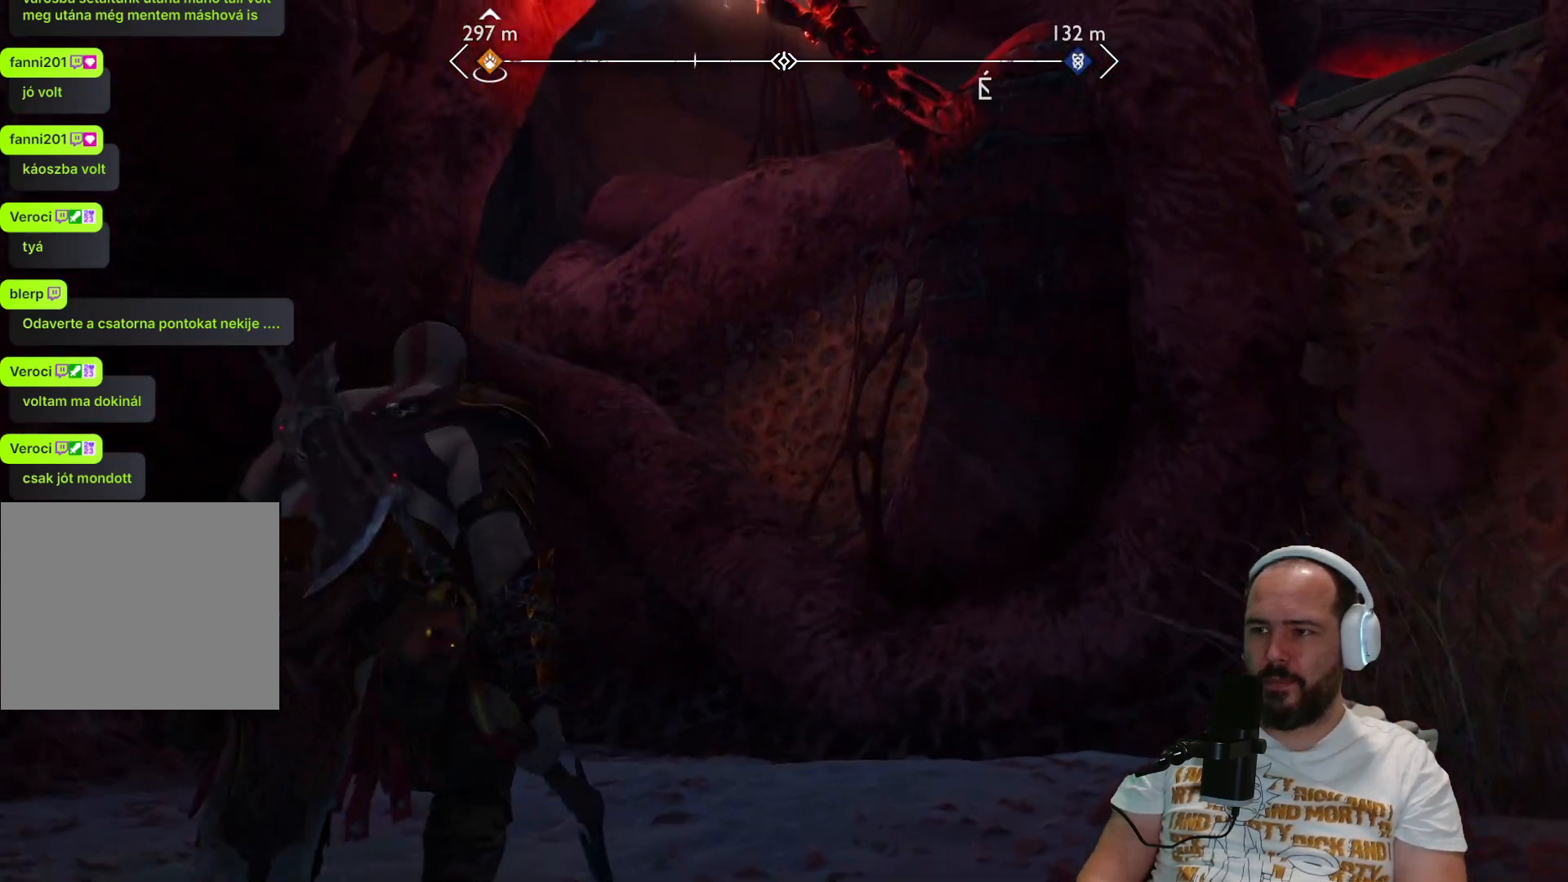
{"buttons": [], "left_stick": "down-left", "right_stick": "left", "events": [[83, "right_stick", "up-left"], [150, "left_stick", "center"], [250, "left_stick", "down-left"], [267, "right_stick", "left"]]}
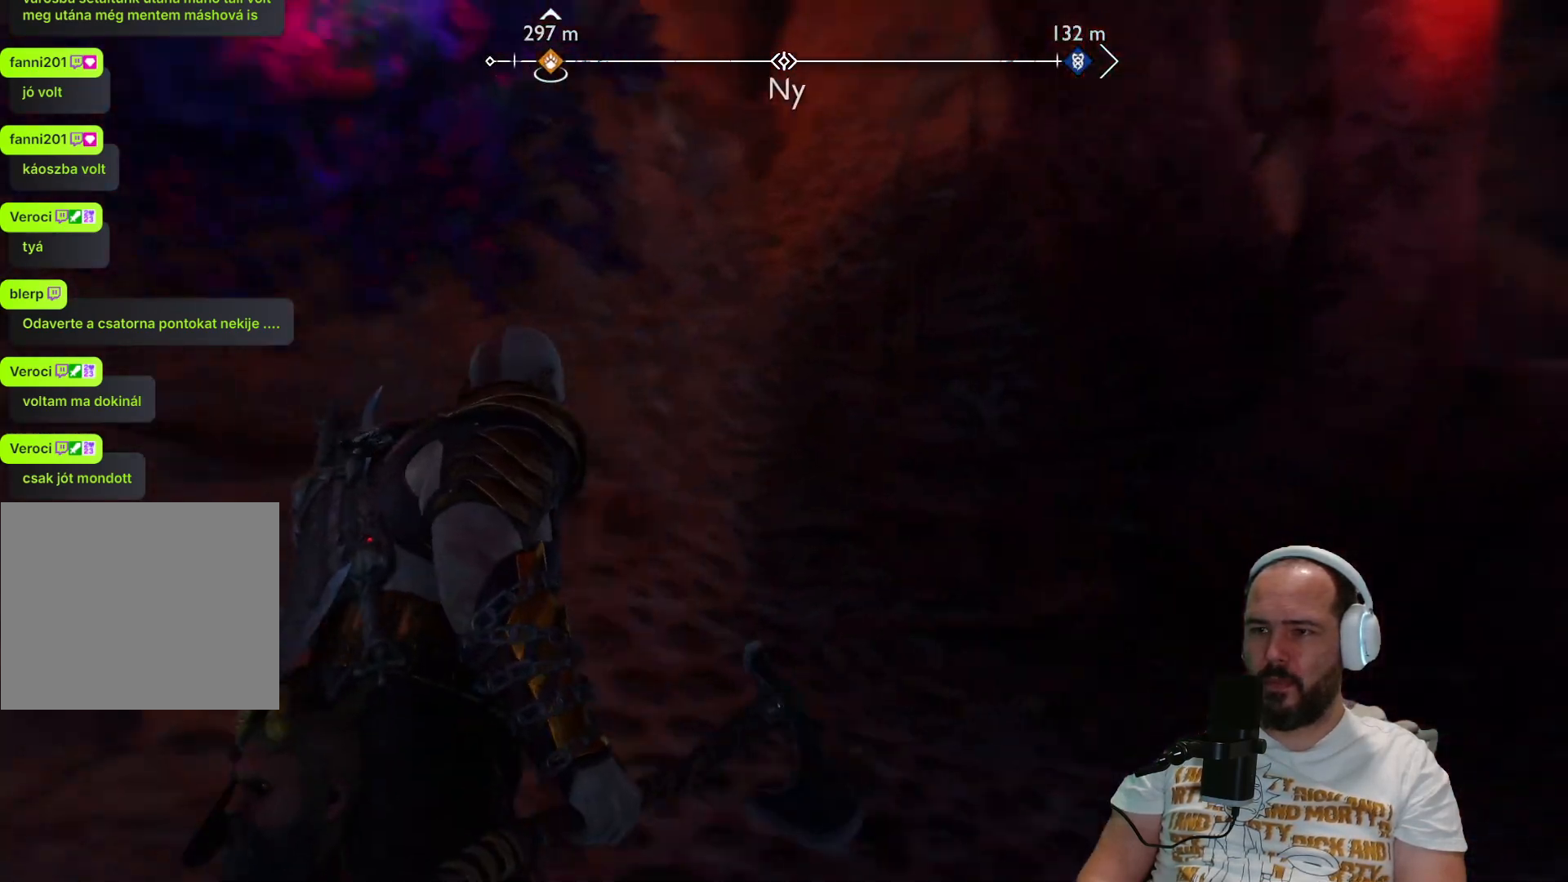
{"buttons": ["L2"], "left_stick": "center", "right_stick": "up-right", "events": [[17, "right_stick", "up-left"], [267, "right_stick", "center"], [300, "L1", "down"], [300, "L2", "down"], [333, "right_stick", "right"], [350, "L1", "up"], [383, "right_stick", "up-right"], [417, "left_stick", "center"]]}
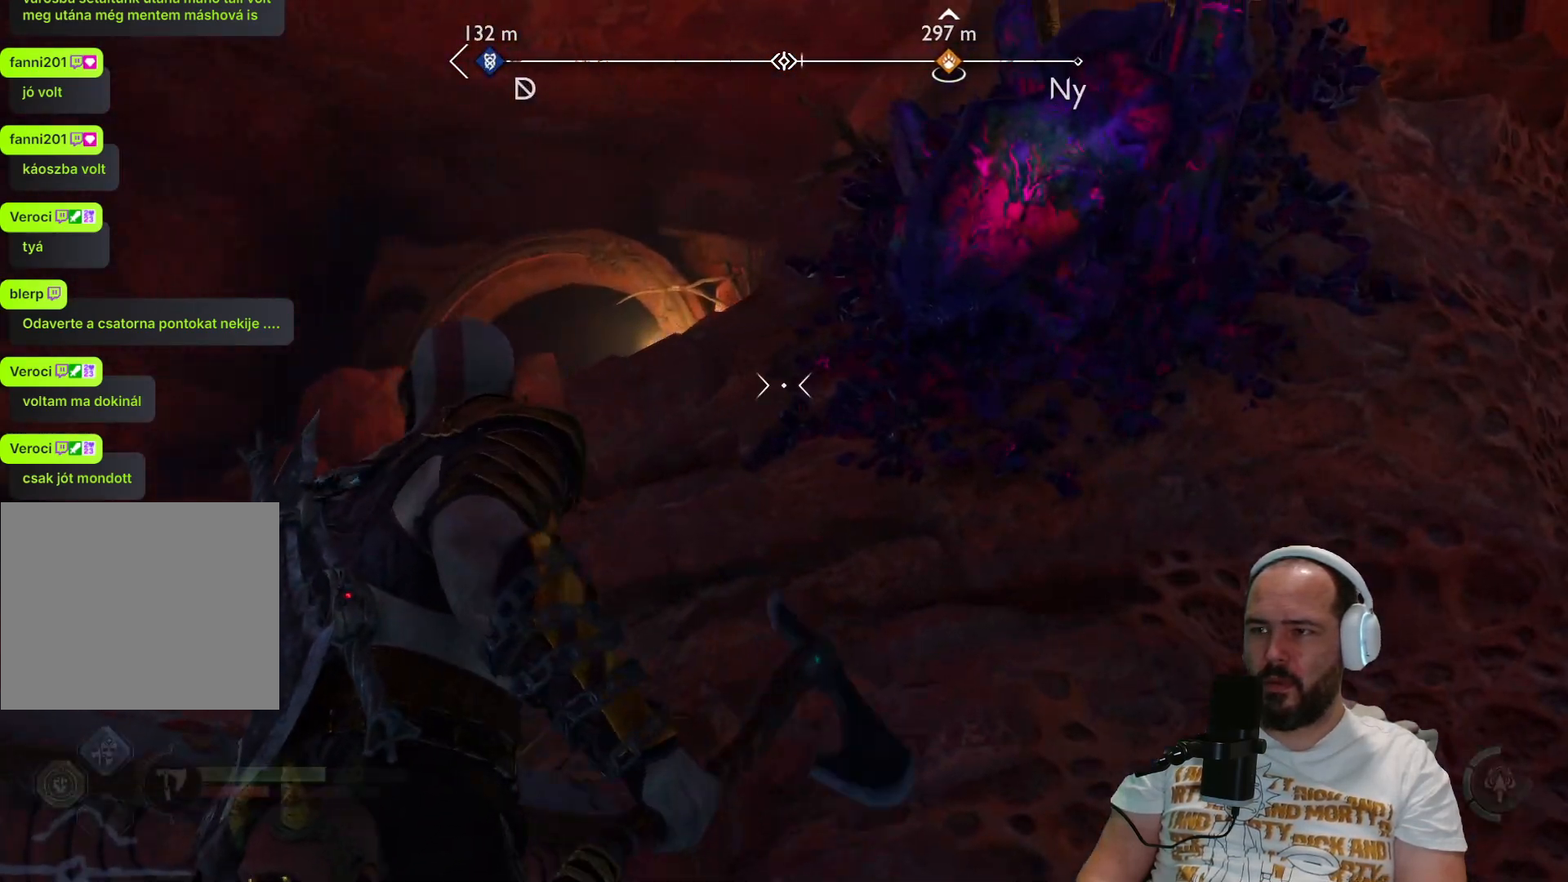
{"buttons": ["L2"], "left_stick": "down-left", "right_stick": "up-right", "events": [[50, "left_stick", "down-right"], [100, "left_stick", "down"], [233, "left_stick", "down-left"]]}
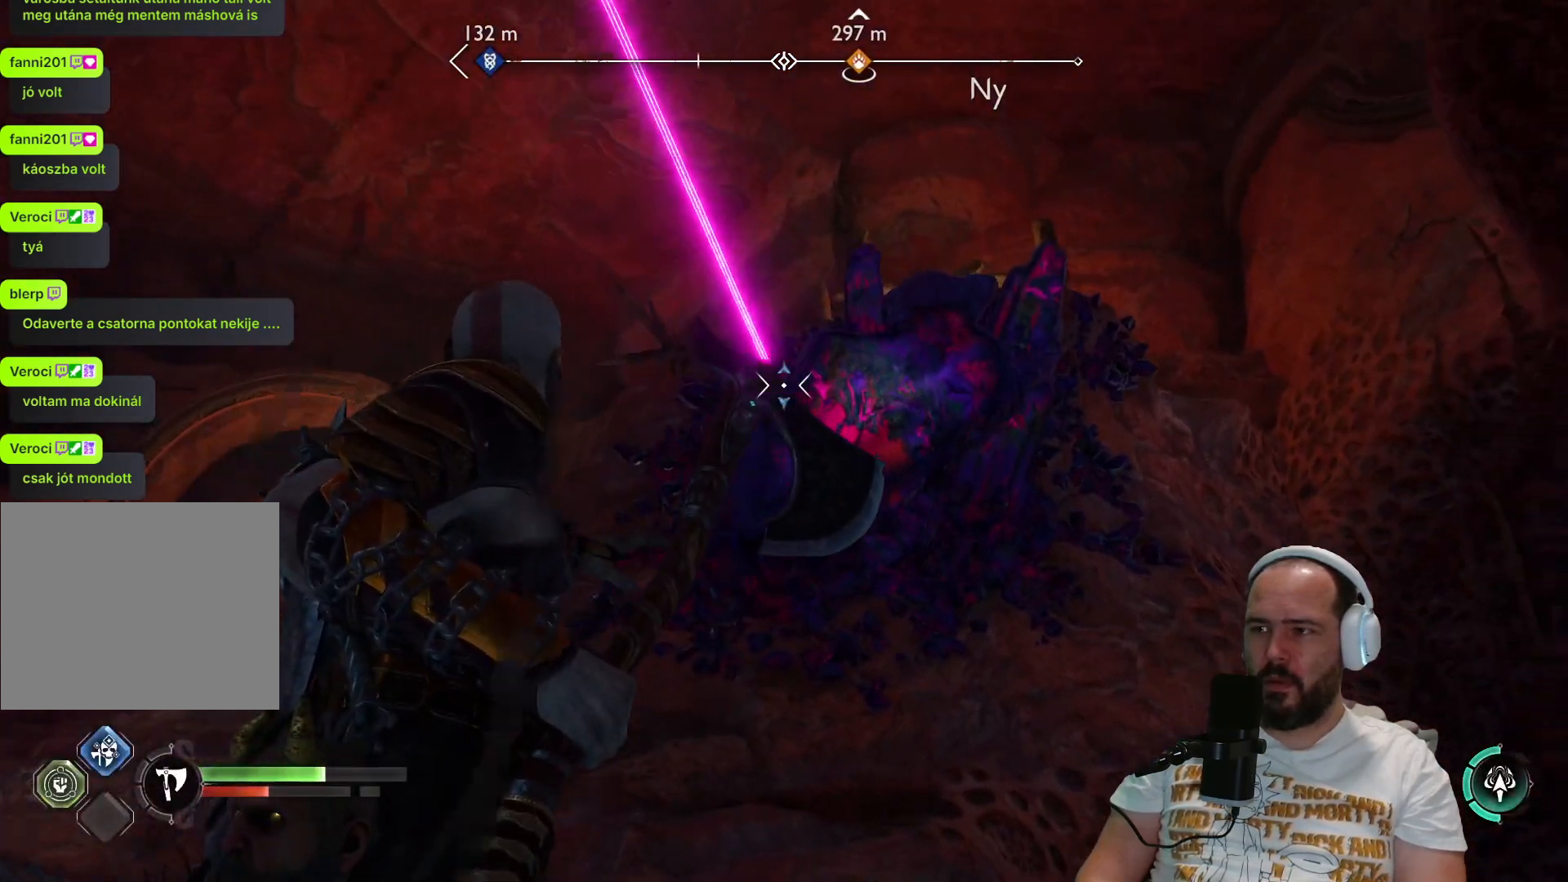
{"buttons": [], "left_stick": "up-left", "right_stick": "down-left", "events": [[17, "right_stick", "center"], [150, "L2", "up"], [250, "left_stick", "up-left"], [417, "right_stick", "down-left"]]}
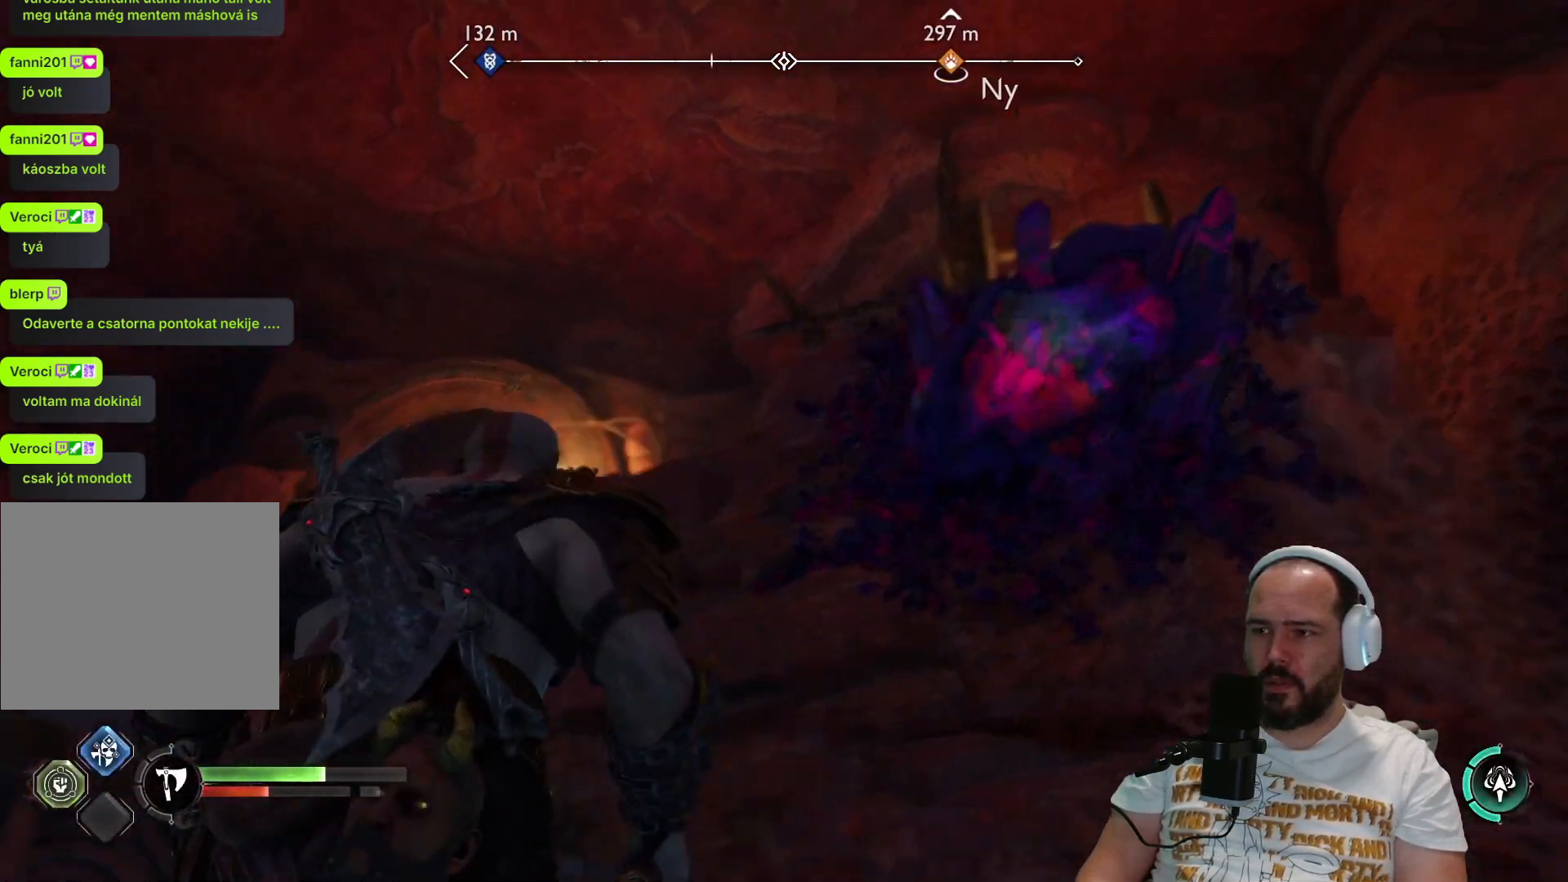
{"buttons": ["CIRCLE"], "left_stick": "up-left", "right_stick": "center", "events": [[283, "right_stick", "center"], [417, "CIRCLE", "down"]]}
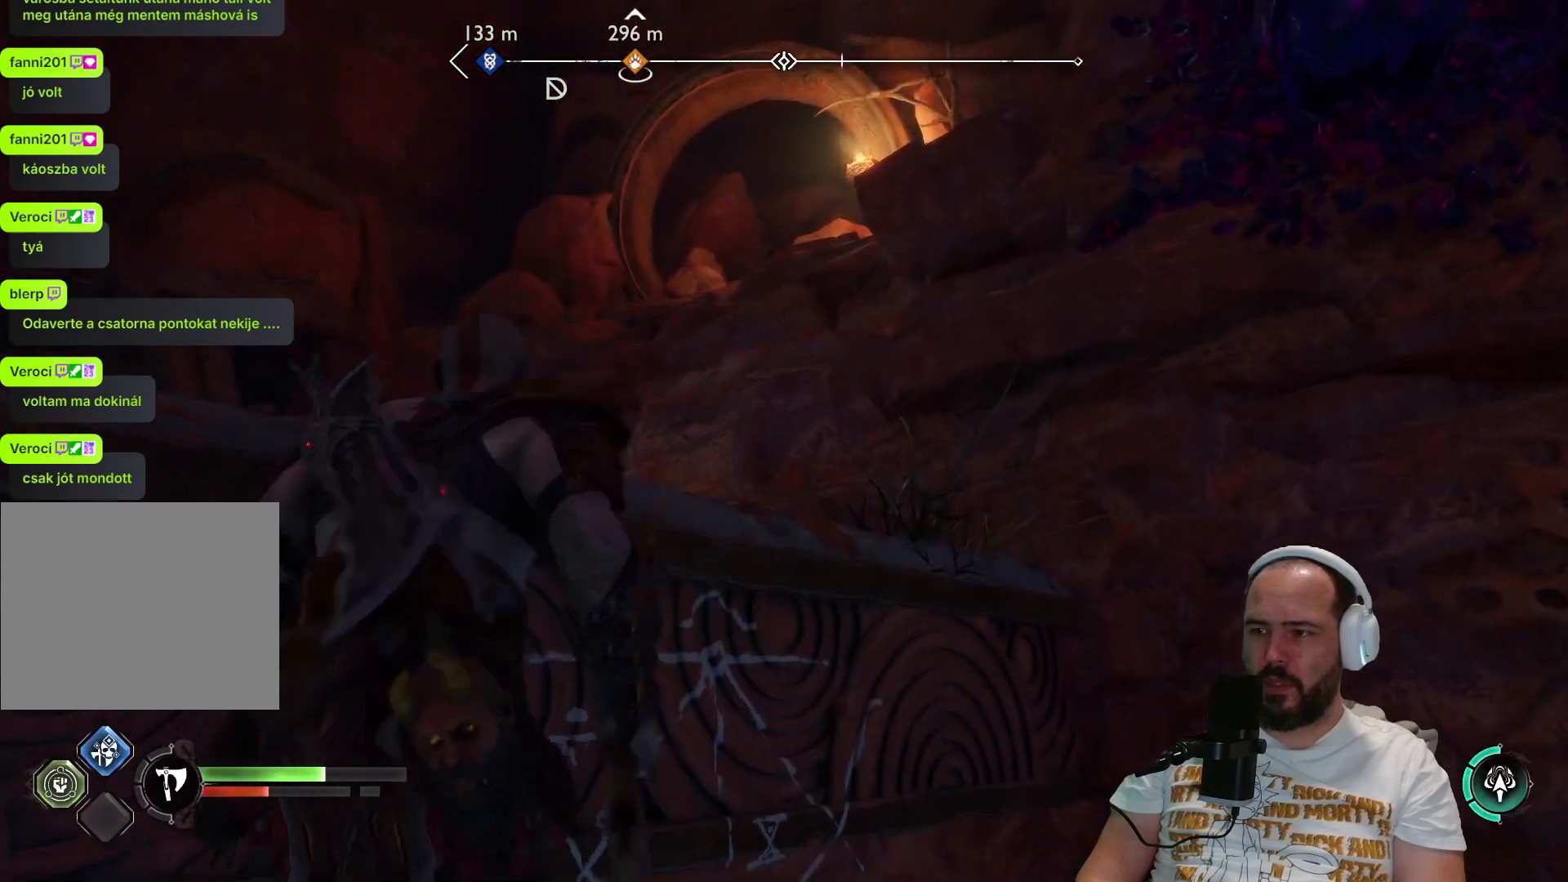
{"buttons": [], "left_stick": "up-left", "right_stick": "right", "events": [[117, "CIRCLE", "up"], [450, "right_stick", "right"]]}
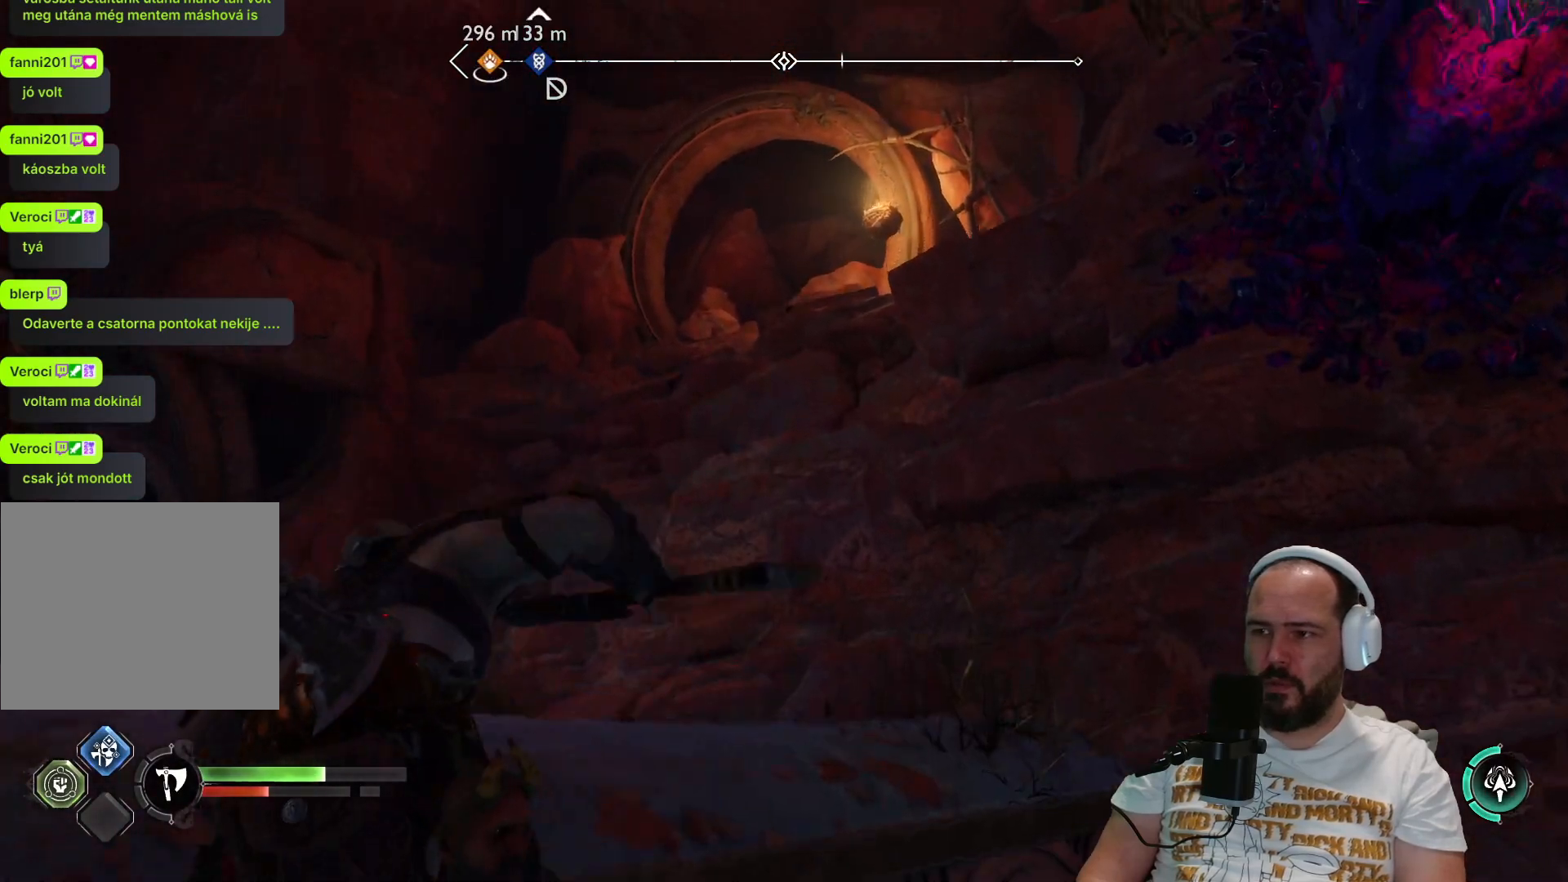
{"buttons": [], "left_stick": "left", "right_stick": "right", "events": [[183, "left_stick", "left"]]}
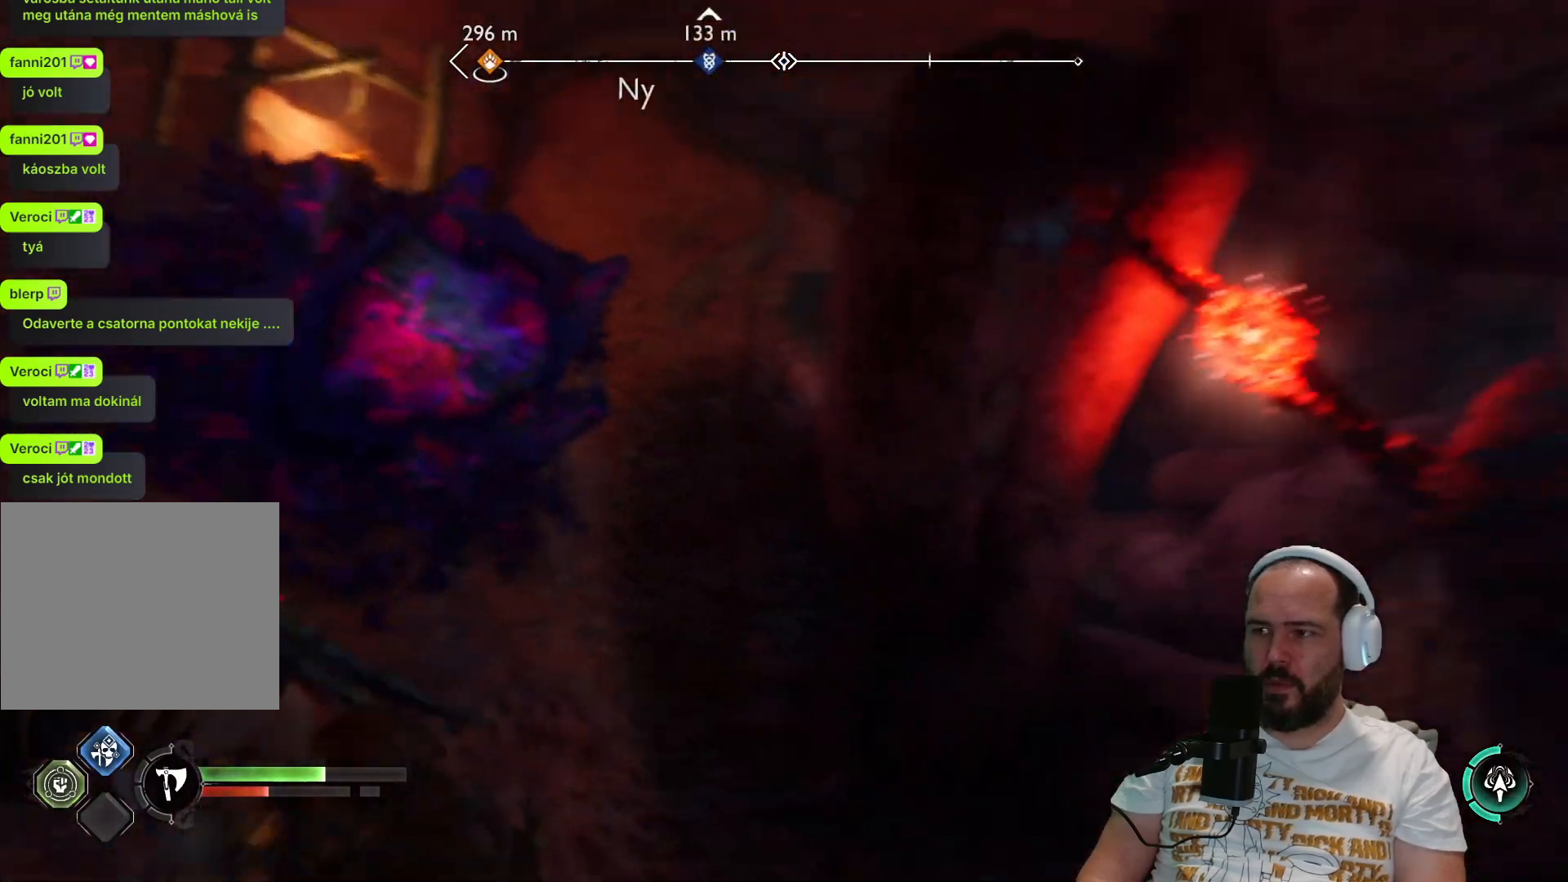
{"buttons": [], "left_stick": "left", "right_stick": "center", "events": [[133, "right_stick", "center"]]}
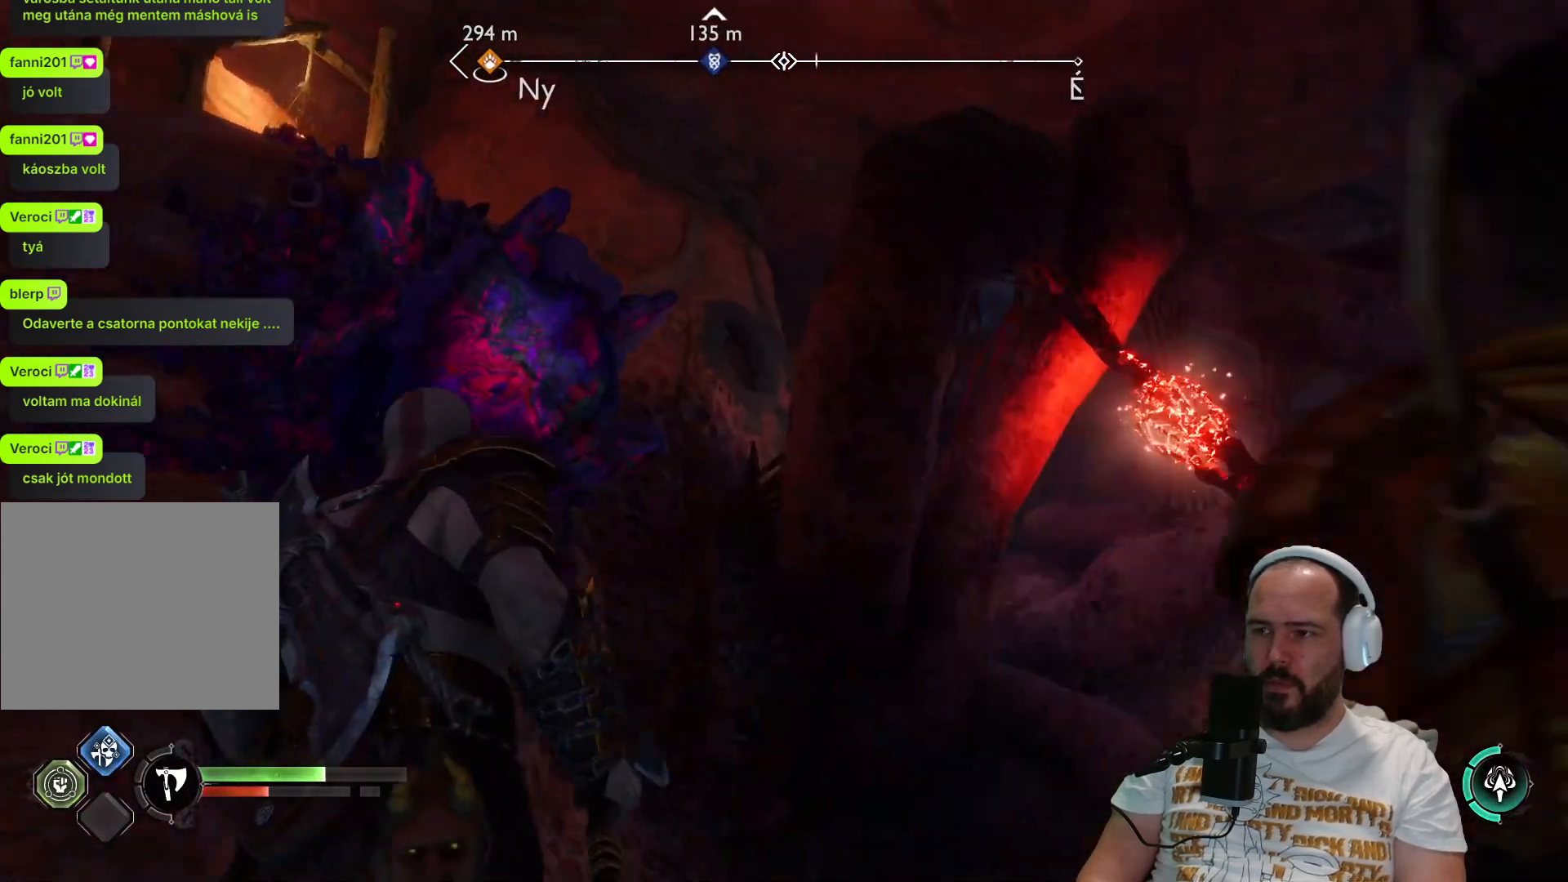
{"buttons": [], "left_stick": "left", "right_stick": "right", "events": [[300, "right_stick", "right"]]}
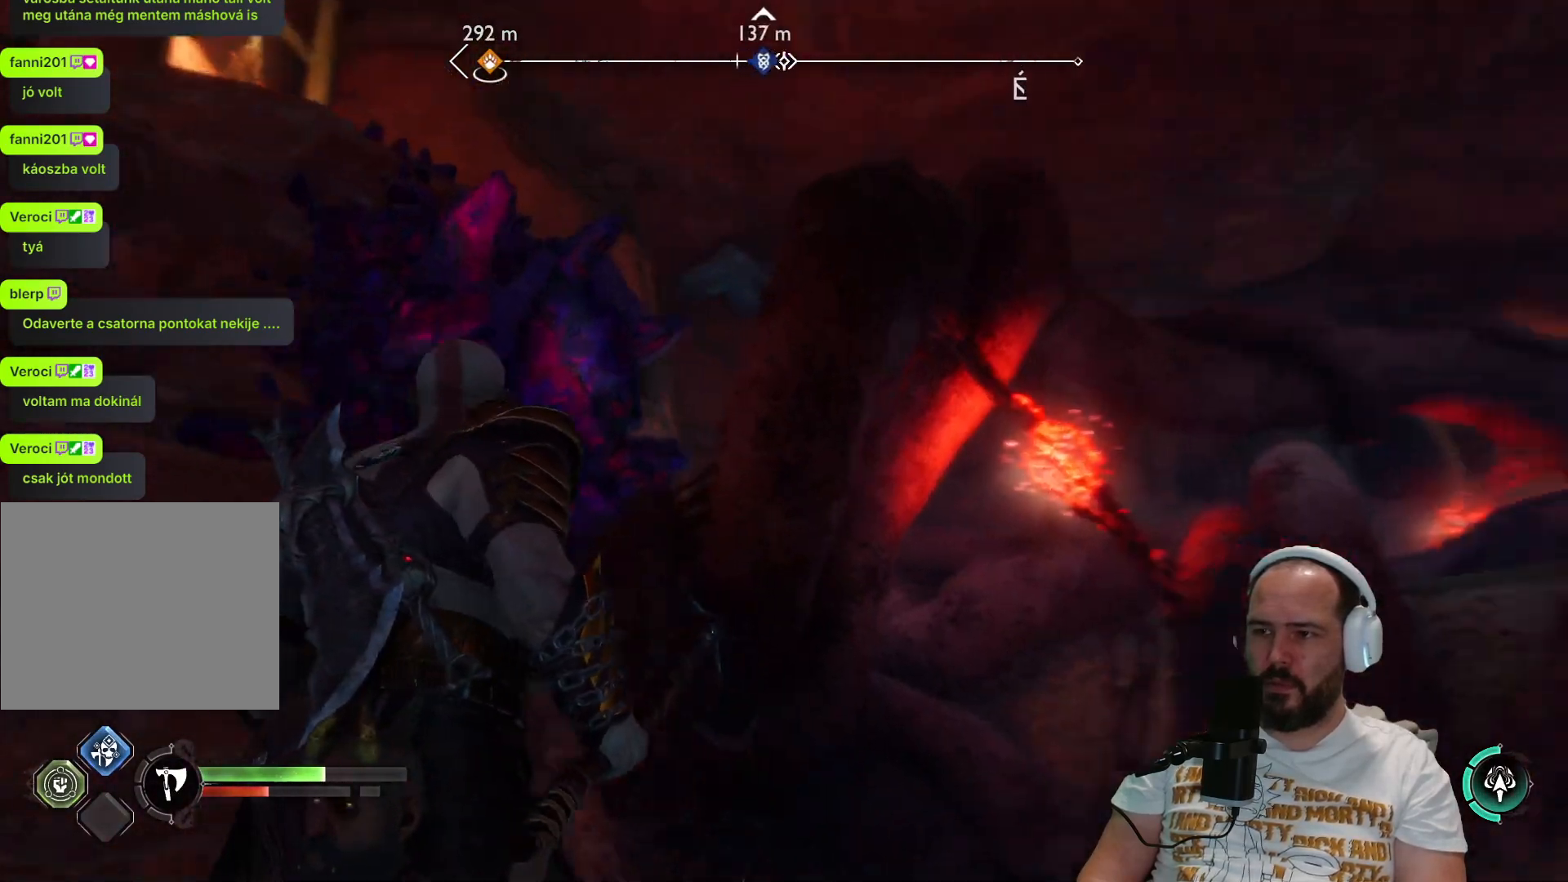
{"buttons": ["L2"], "left_stick": "left", "right_stick": "center", "events": [[83, "right_stick", "center"], [317, "L2", "down"]]}
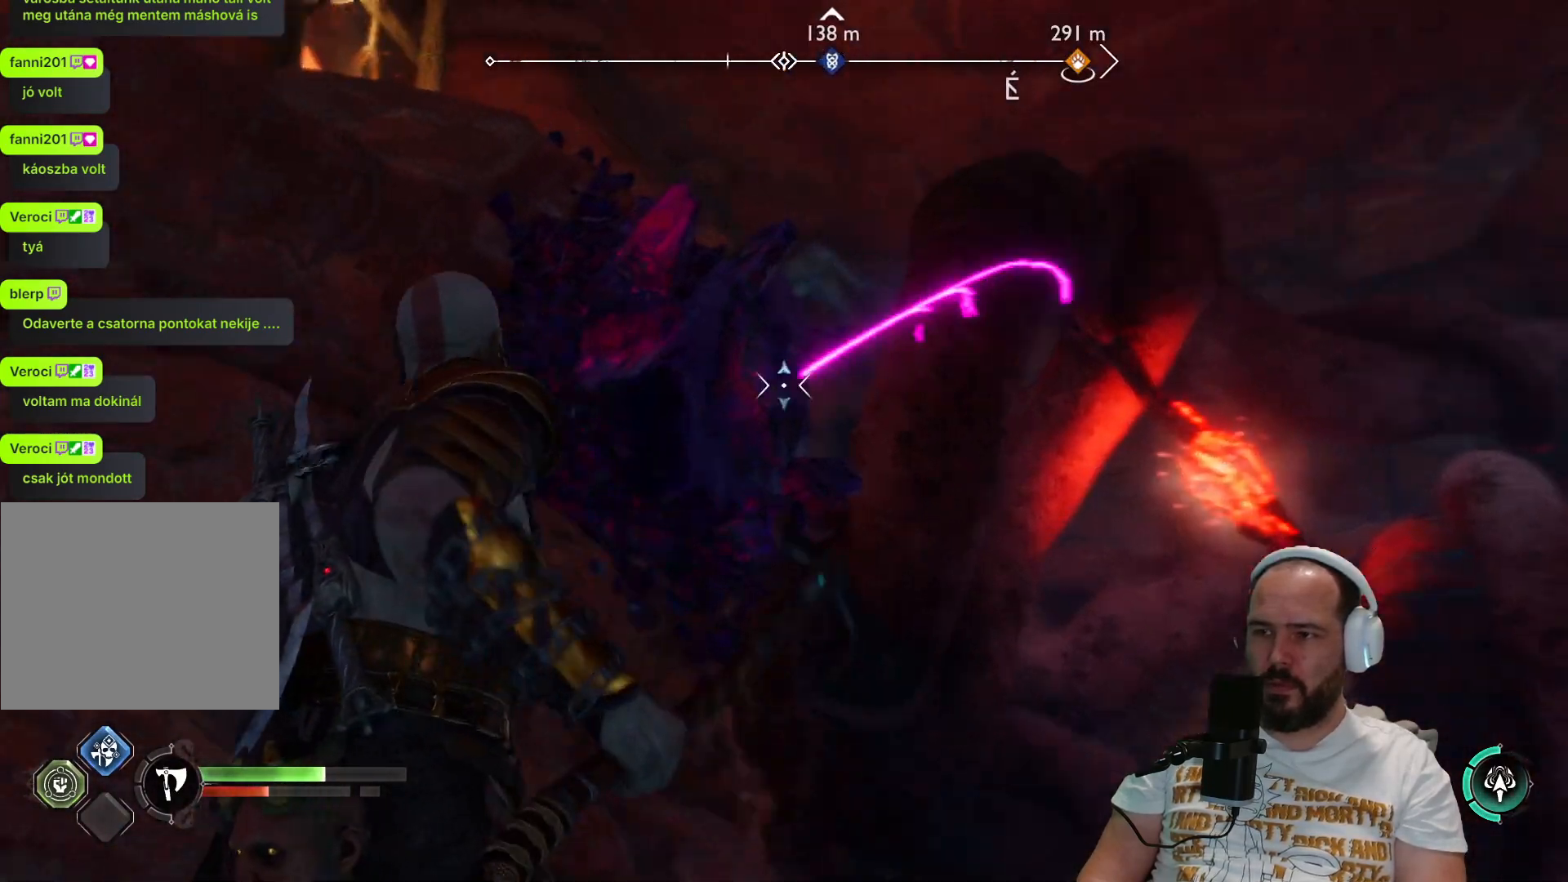
{"buttons": ["L2"], "left_stick": "left", "right_stick": "center", "events": [[283, "right_stick", "right"], [467, "right_stick", "center"]]}
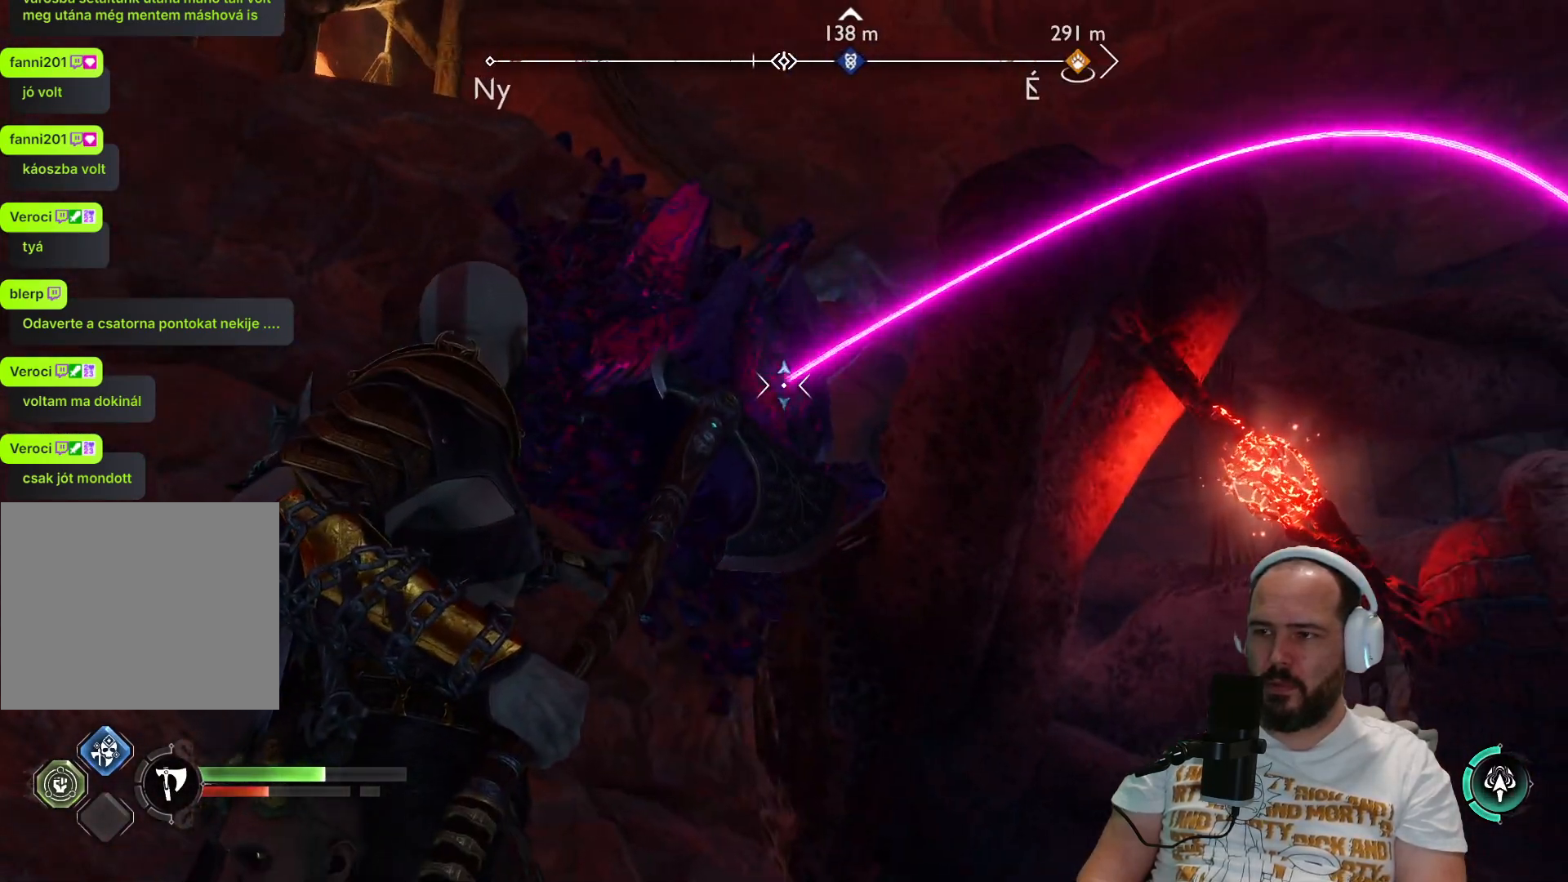
{"buttons": ["L2"], "left_stick": "center", "right_stick": "center", "events": [[67, "left_stick", "center"]]}
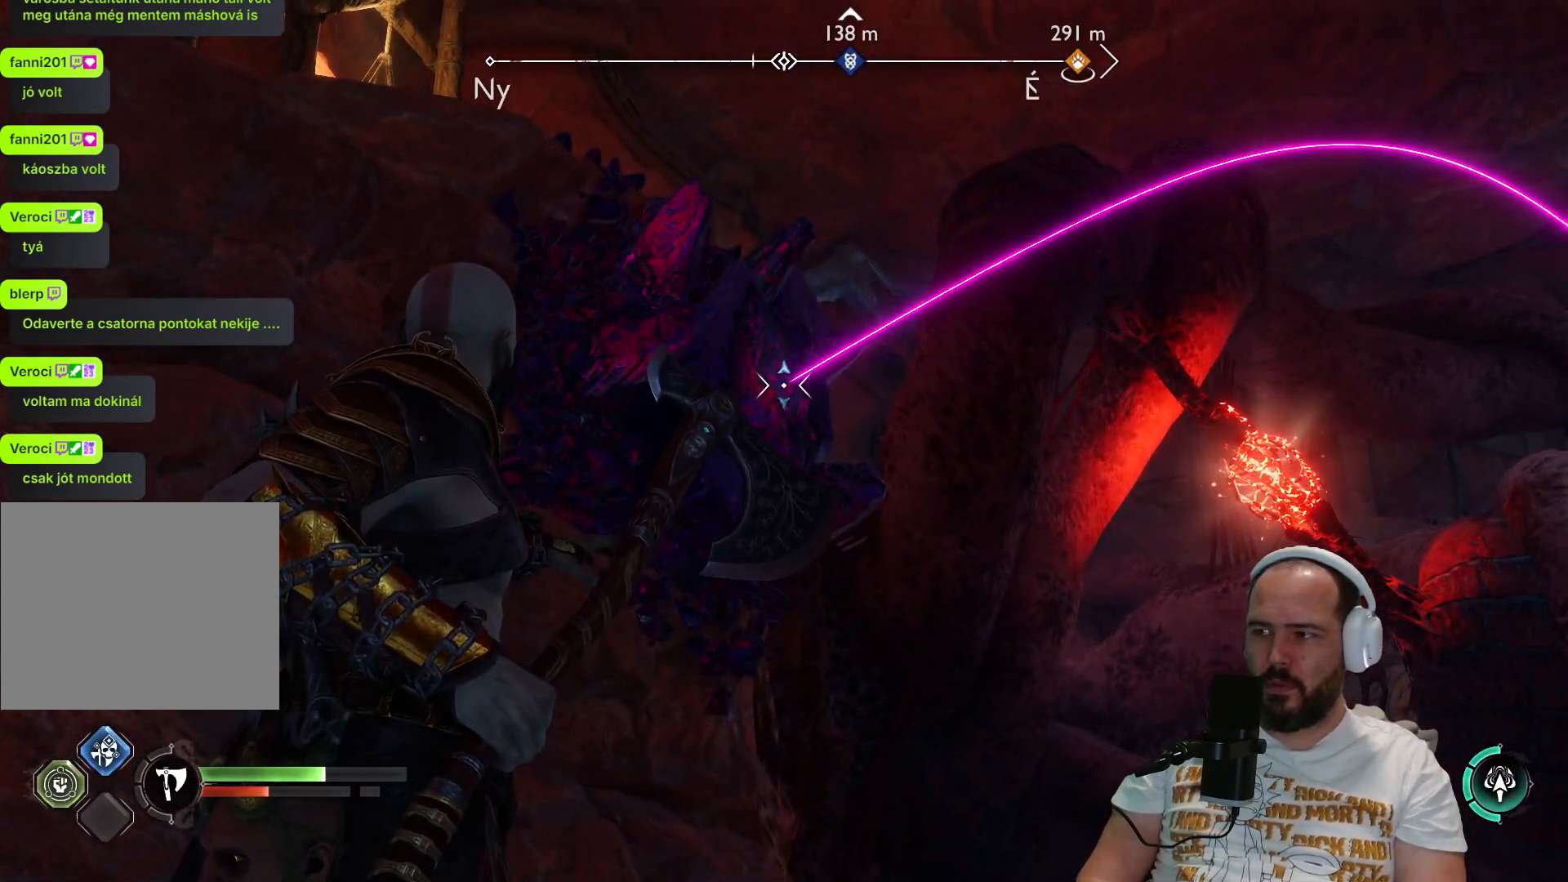
{"buttons": ["L2"], "left_stick": "center", "right_stick": "center", "events": [[117, "right_stick", "down-right"], [367, "right_stick", "center"]]}
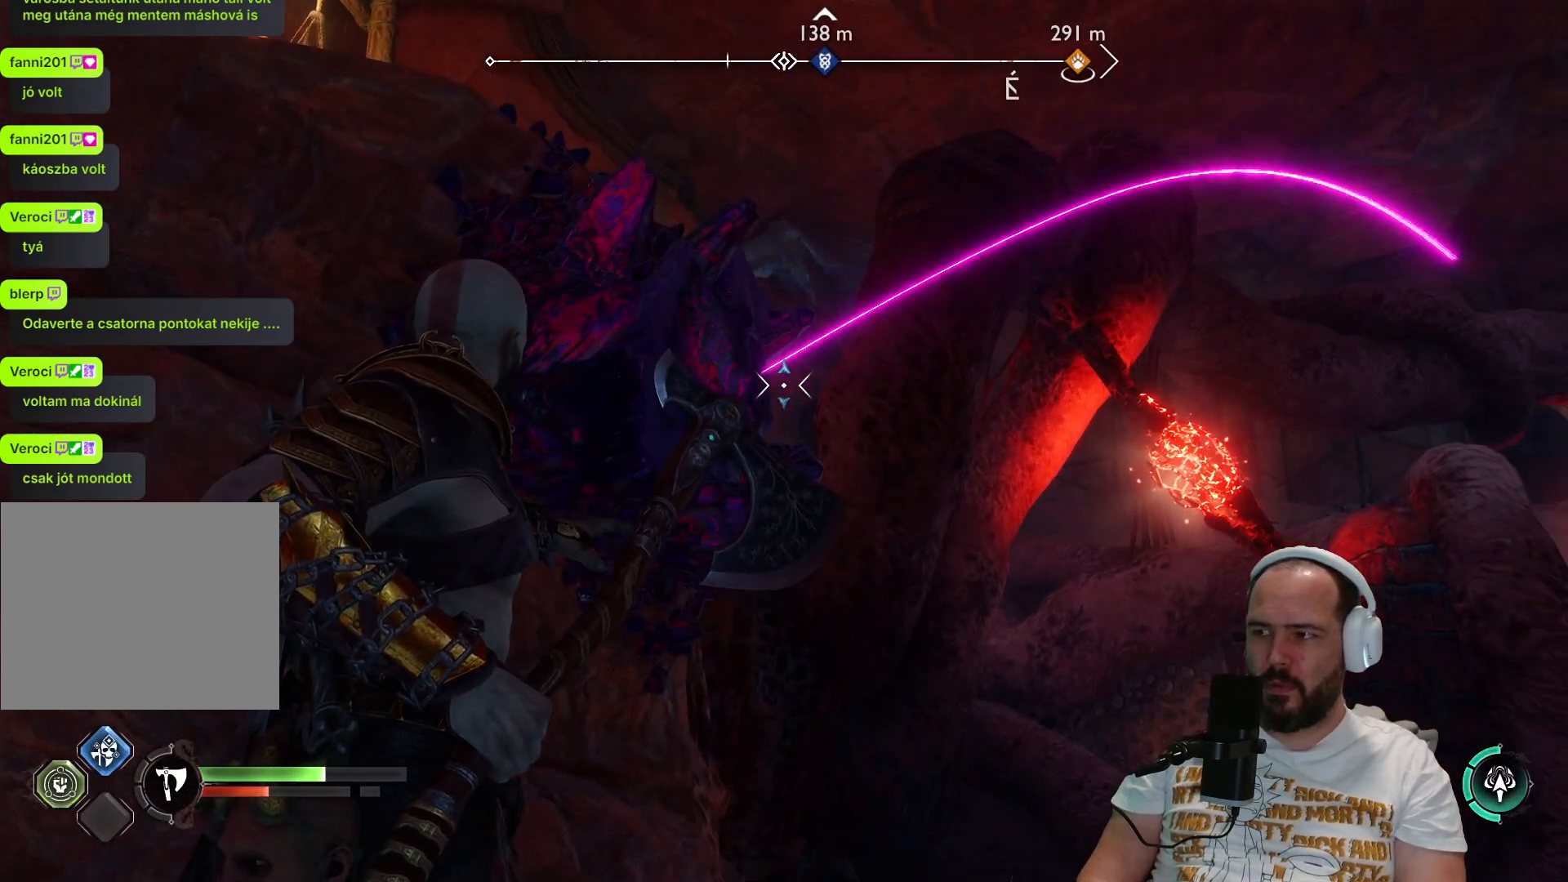
{"buttons": ["L2"], "left_stick": "center", "right_stick": "center", "events": [[133, "right_stick", "down"], [283, "right_stick", "center"]]}
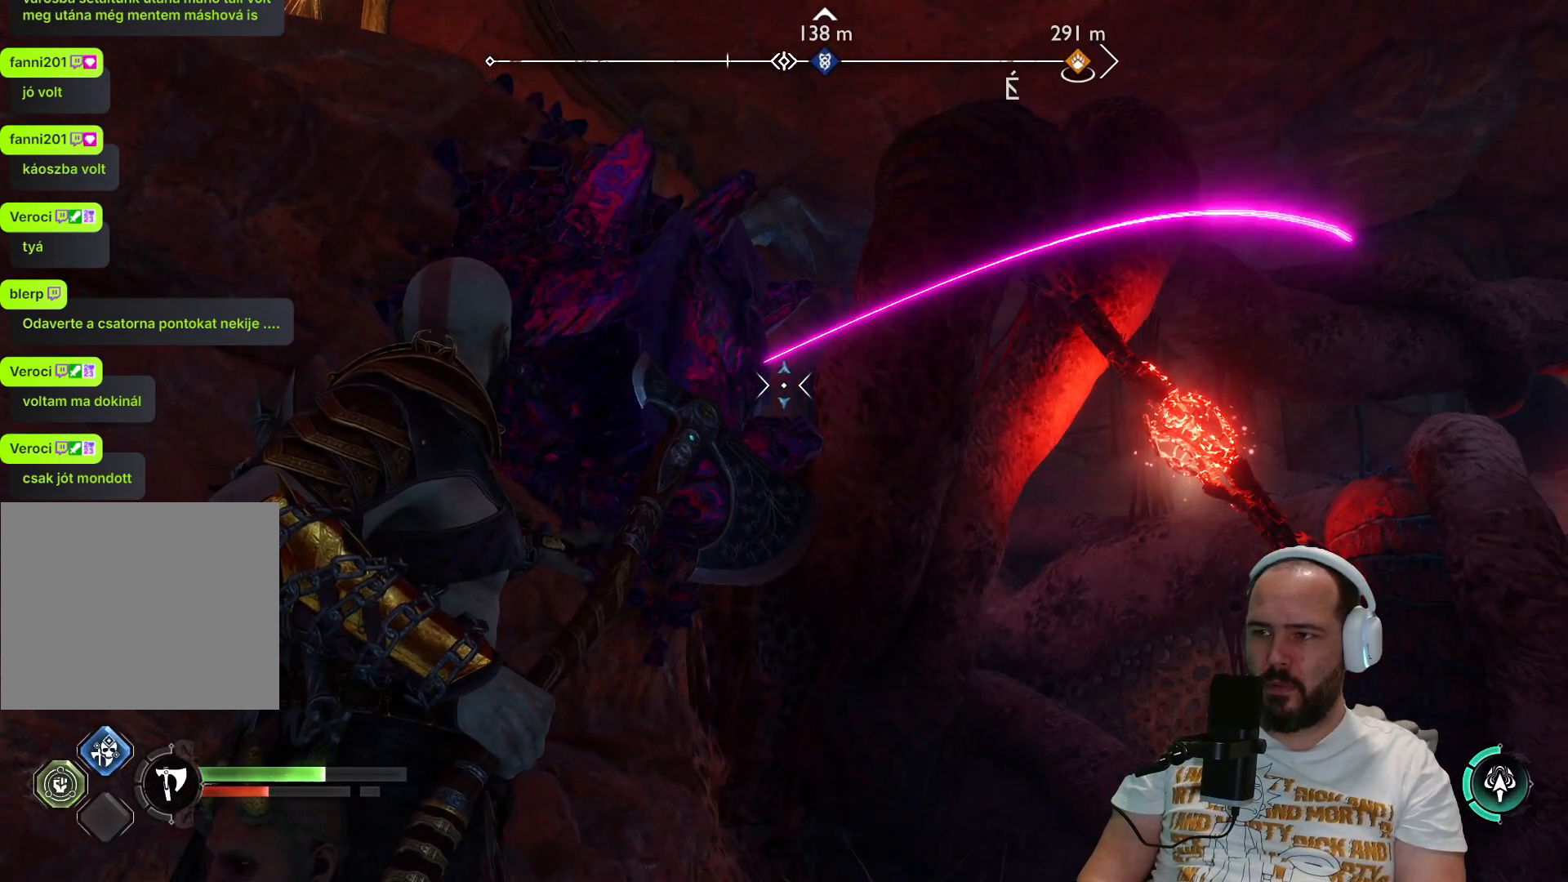
{"buttons": ["L2"], "left_stick": "center", "right_stick": "center", "events": [[133, "right_stick", "down-left"], [333, "right_stick", "center"]]}